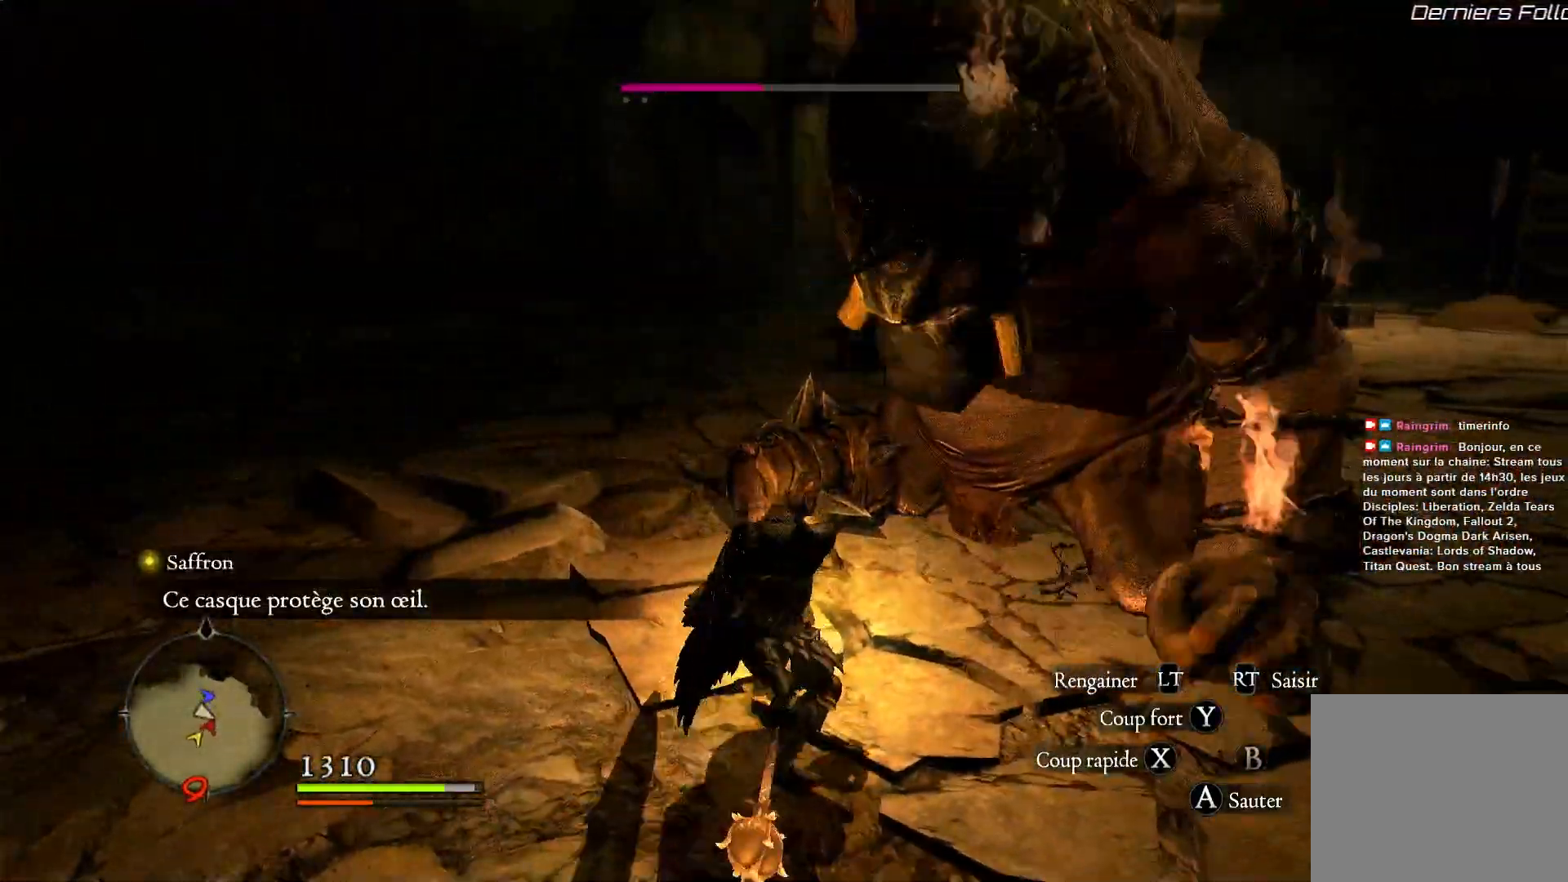
Gameplay with a controller (Xbox layout); each line is a JSON object with the inputs held at the frame after it. "events" lists button and stick changes between this image and that frame as [ms after this image, input, new state], when the widget could be followed in between.
{"buttons": ["L3"], "left_stick": "down-right", "right_stick": "center", "events": [[283, "left_stick", "down-right"], [350, "L3", "down"]]}
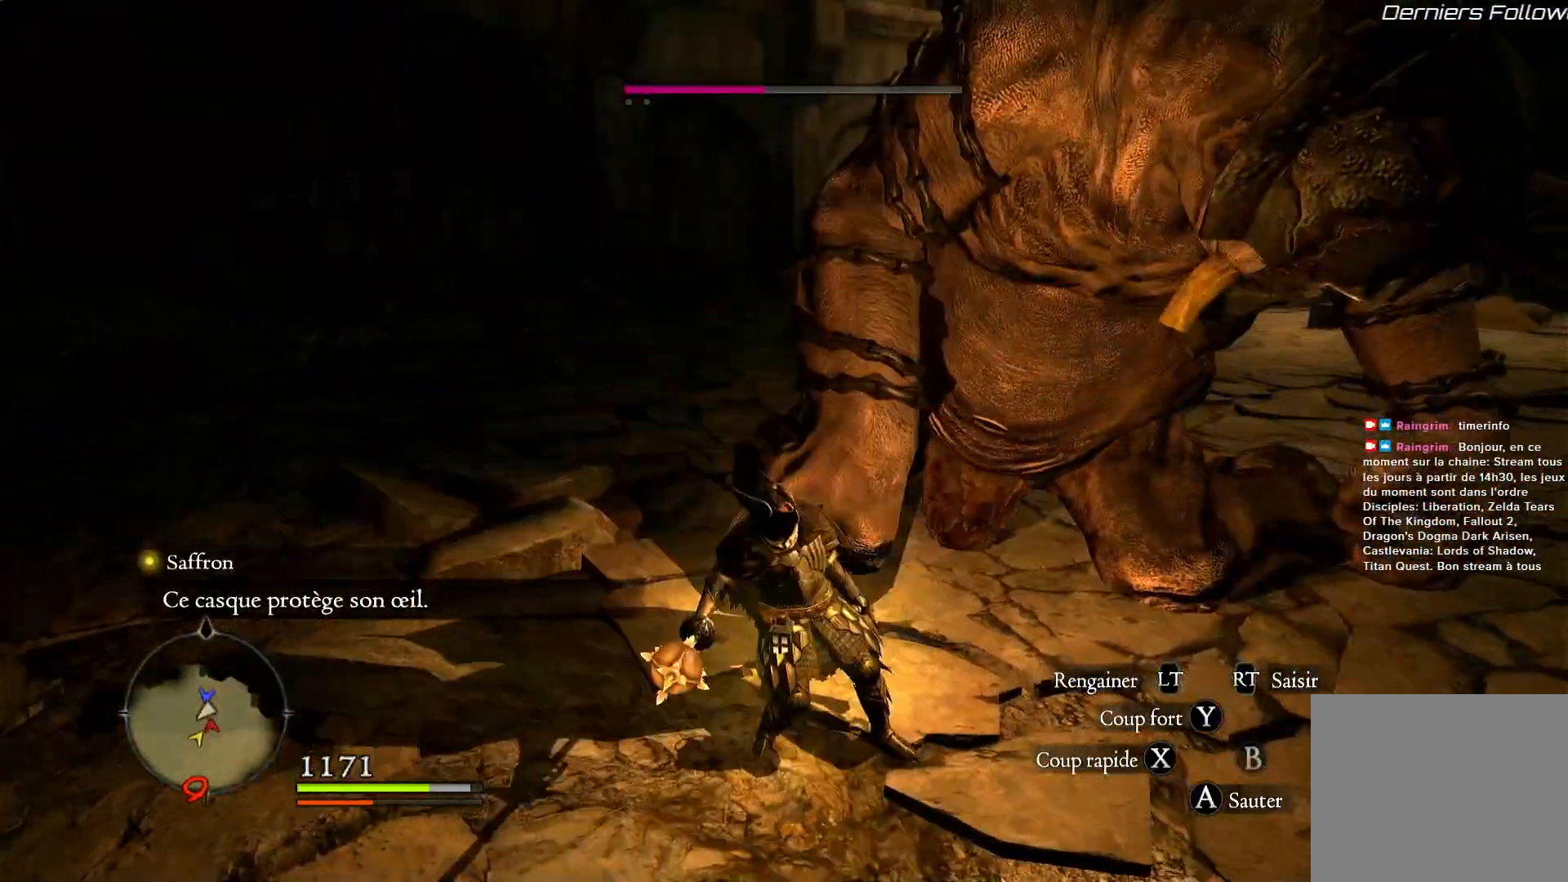
{"buttons": [], "left_stick": "right", "right_stick": "right", "events": [[283, "L3", "up"], [350, "left_stick", "right"], [483, "right_stick", "right"]]}
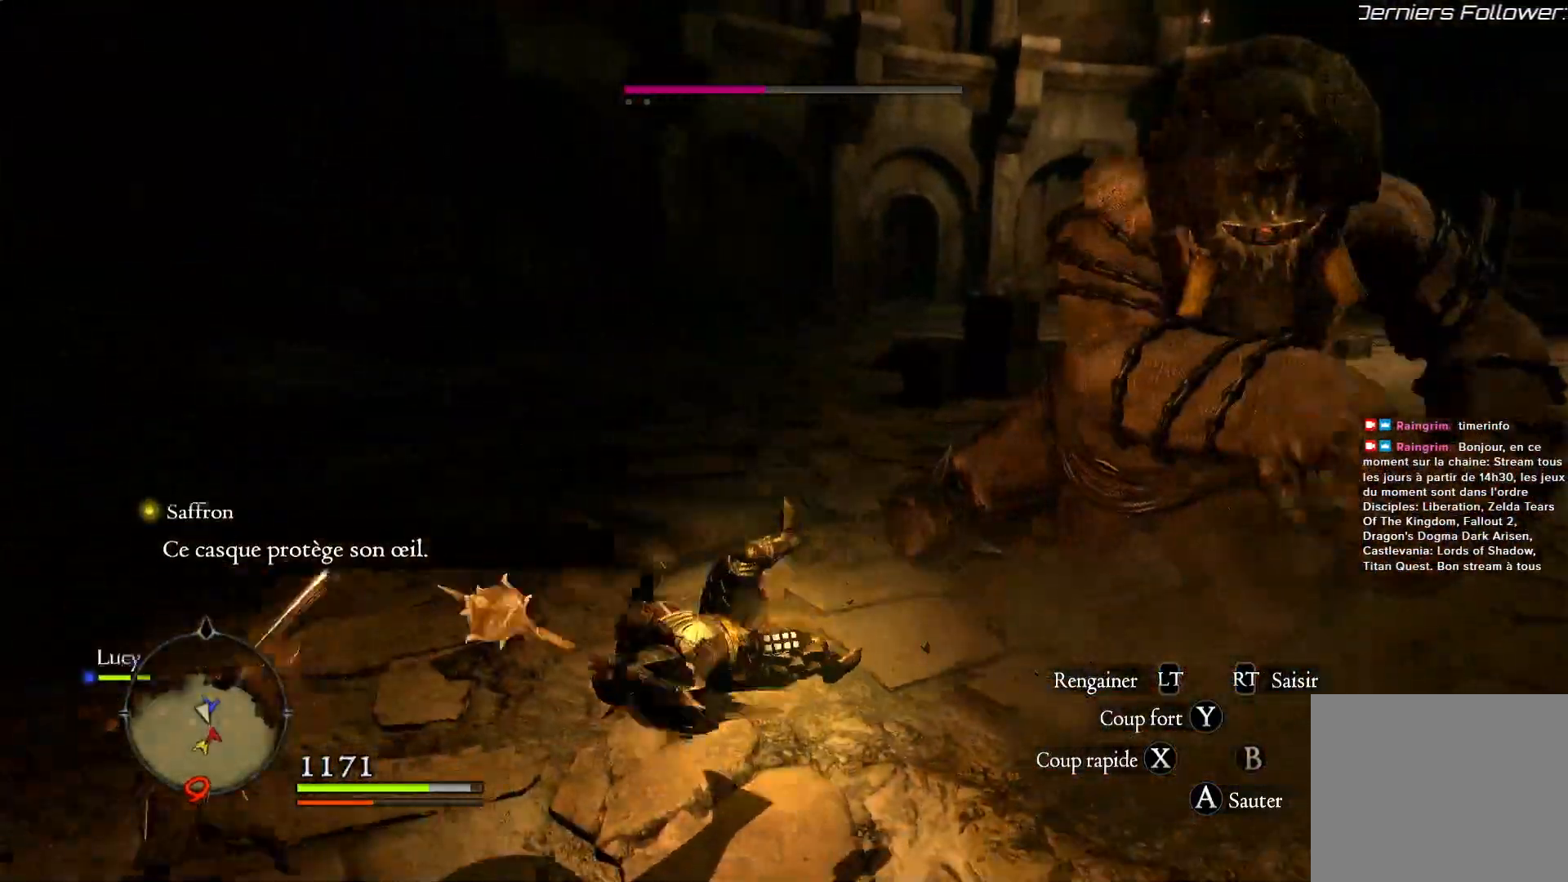
{"buttons": [], "left_stick": "up", "right_stick": "center", "events": [[150, "left_stick", "center"], [283, "left_stick", "up"], [483, "right_stick", "center"]]}
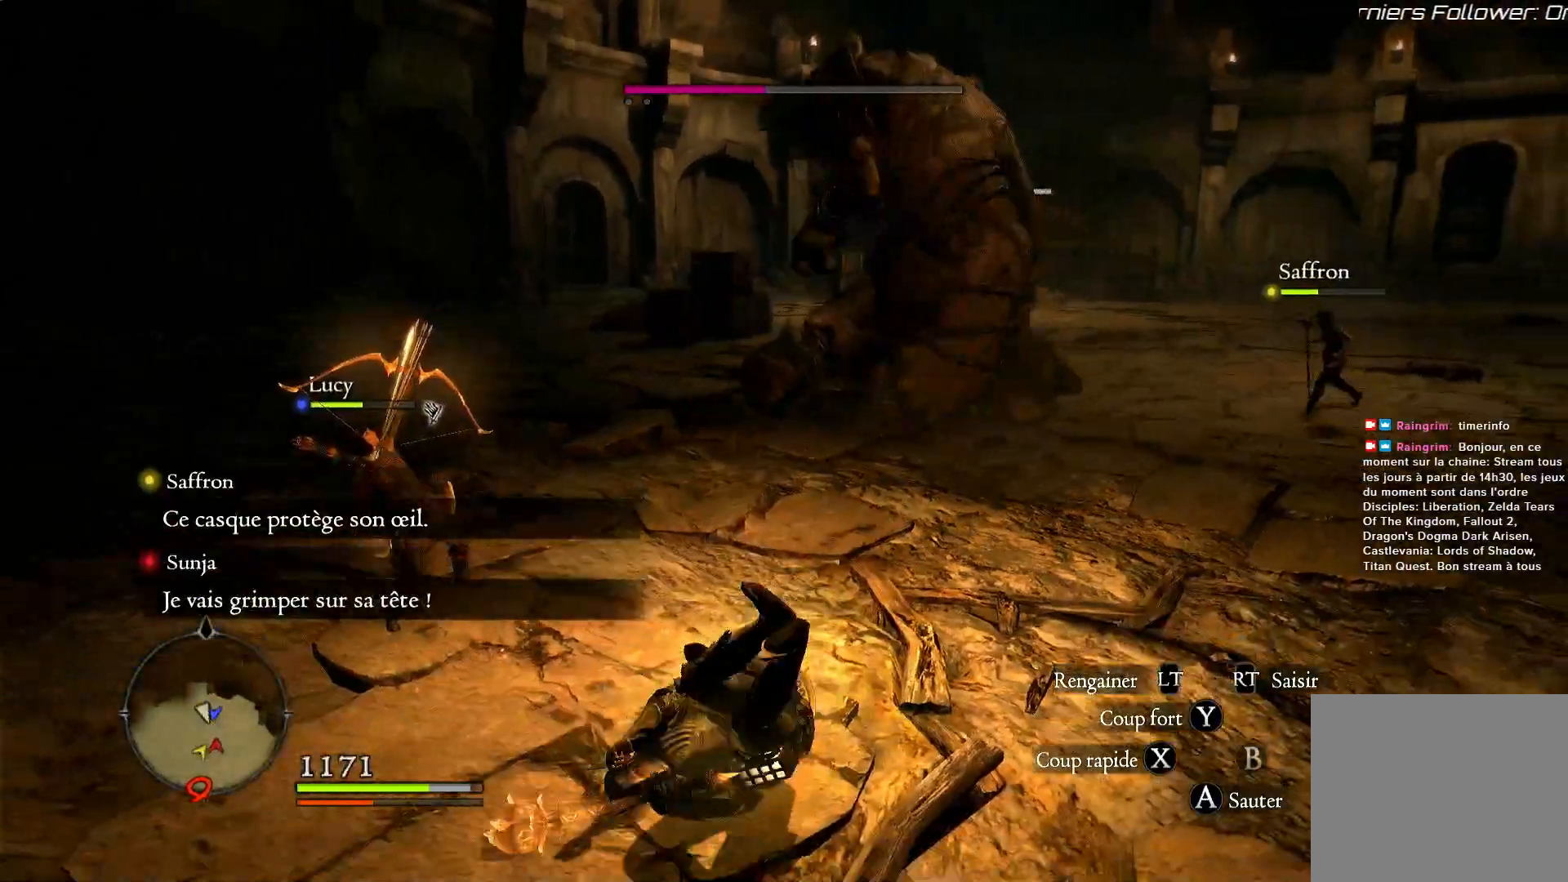
{"buttons": [], "left_stick": "up", "right_stick": "up", "events": [[33, "right_stick", "right"], [383, "right_stick", "center"], [483, "right_stick", "up"]]}
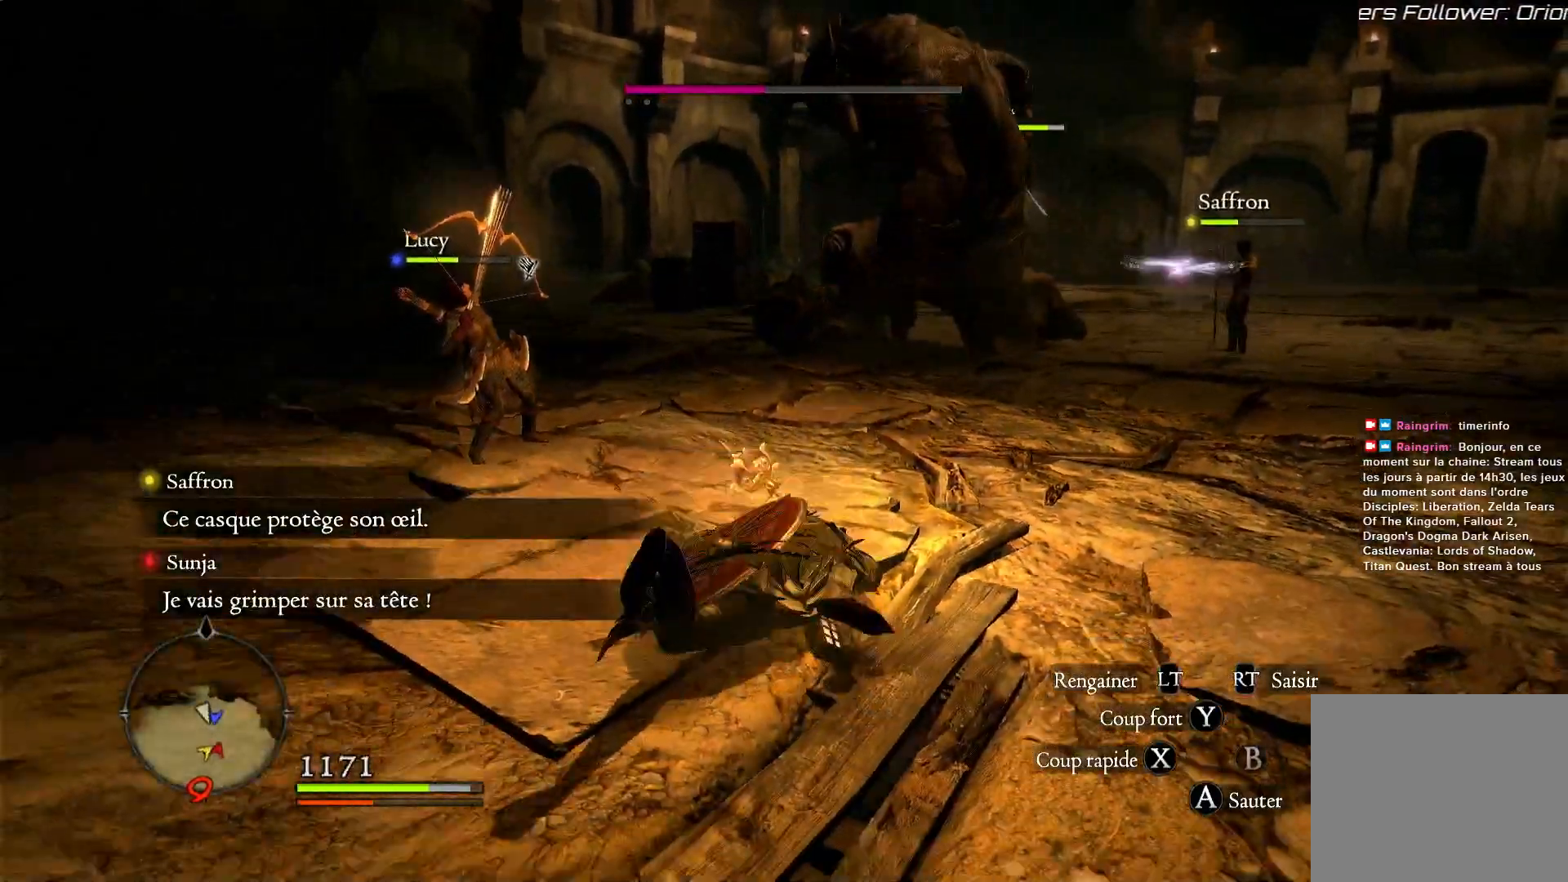
{"buttons": [], "left_stick": "up", "right_stick": "center", "events": [[183, "right_stick", "center"]]}
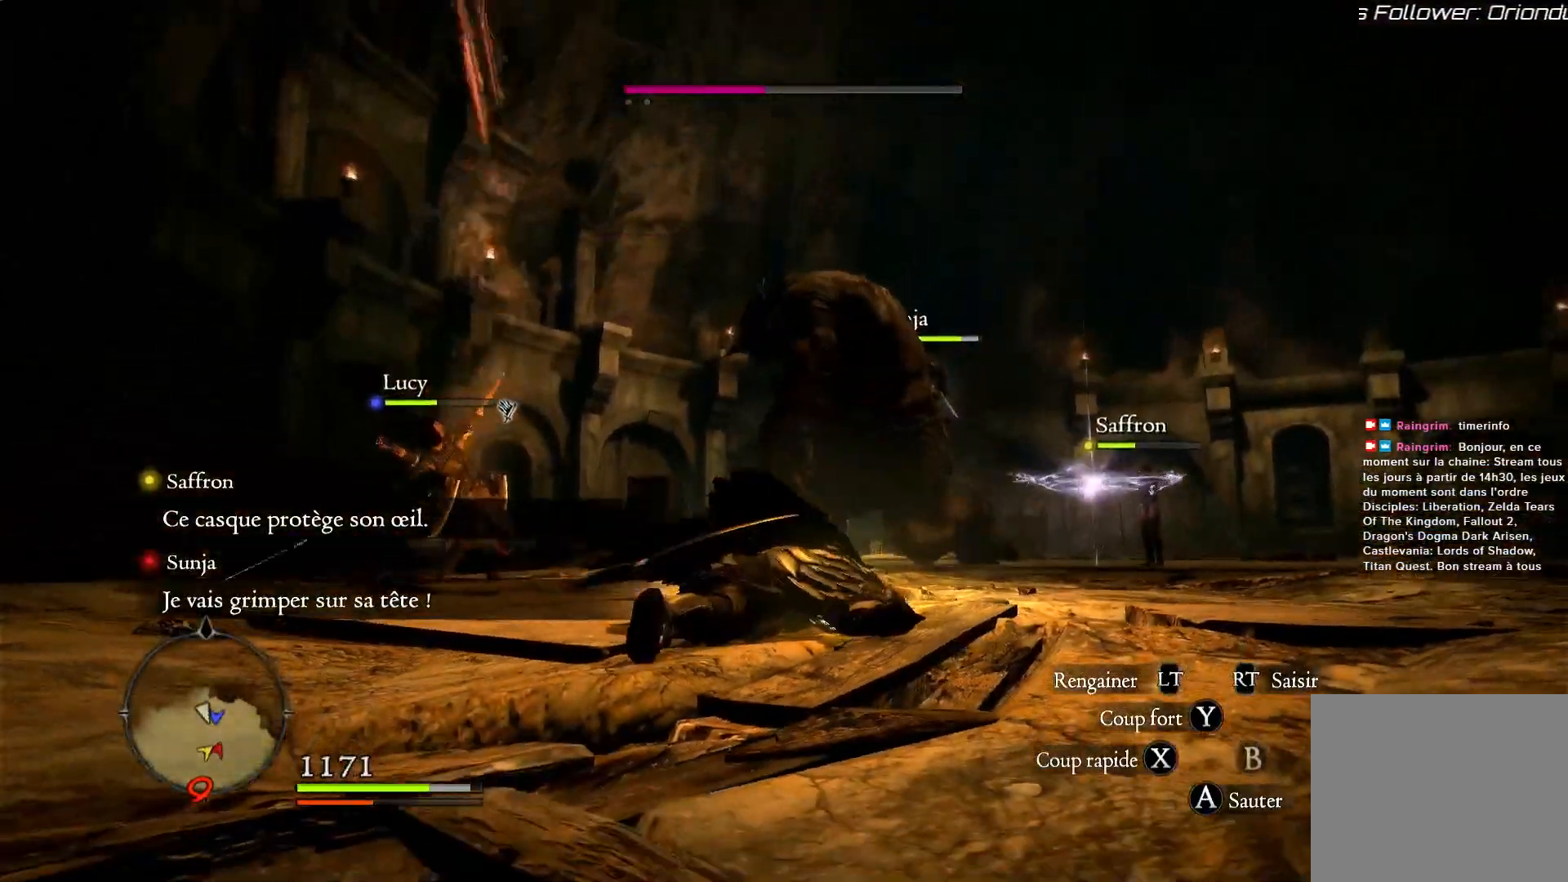
{"buttons": [], "left_stick": "up-right", "right_stick": "center", "events": [[250, "right_stick", "down"], [317, "left_stick", "up-right"], [483, "right_stick", "center"]]}
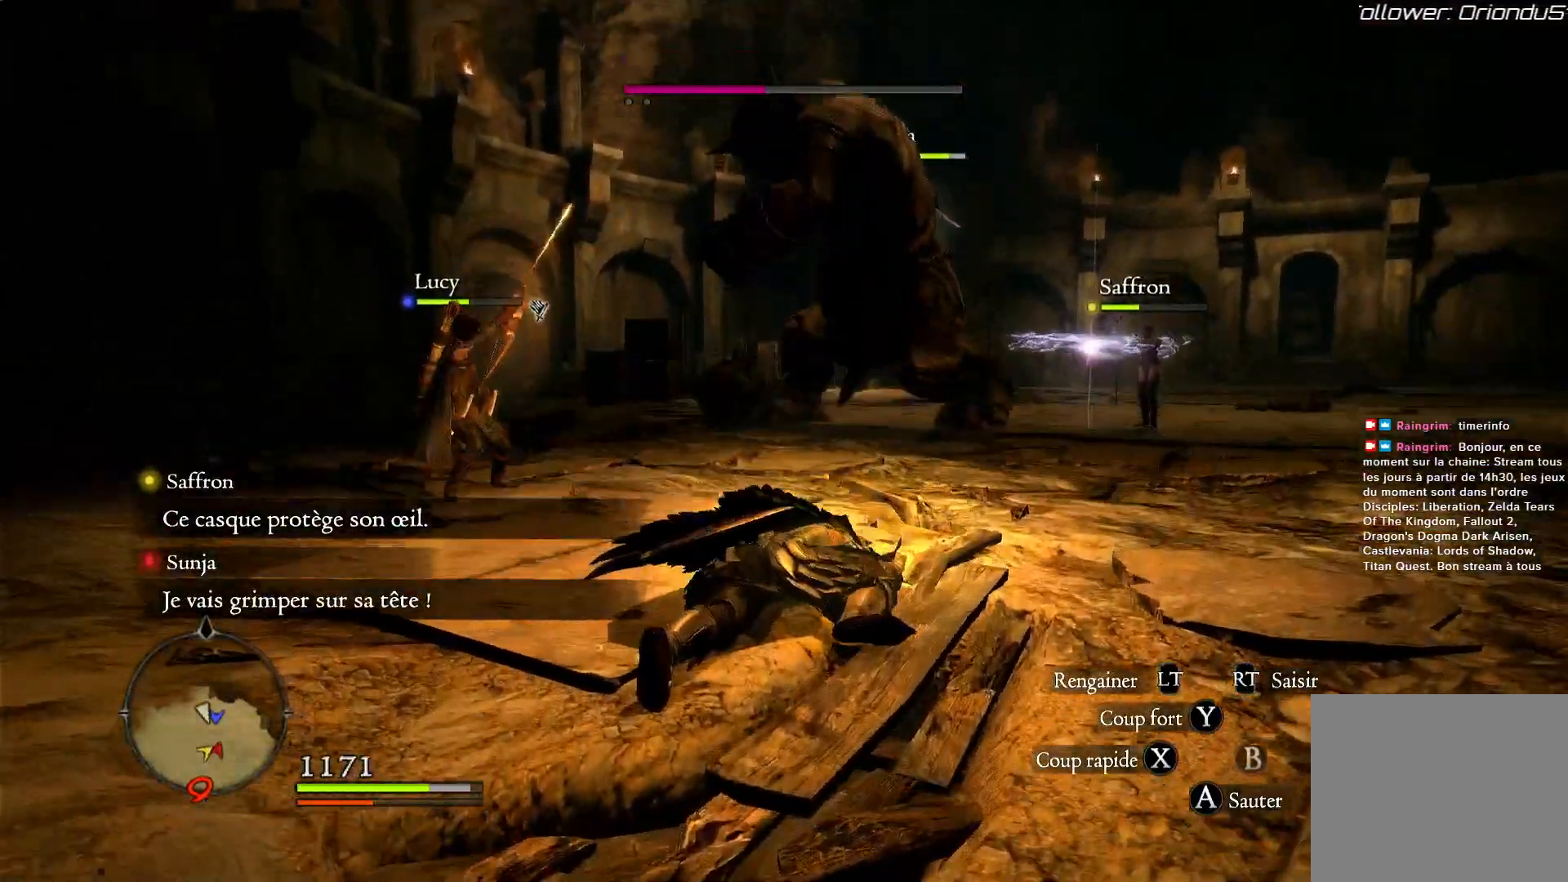
{"buttons": [], "left_stick": "up-right", "right_stick": "right", "events": [[450, "right_stick", "right"]]}
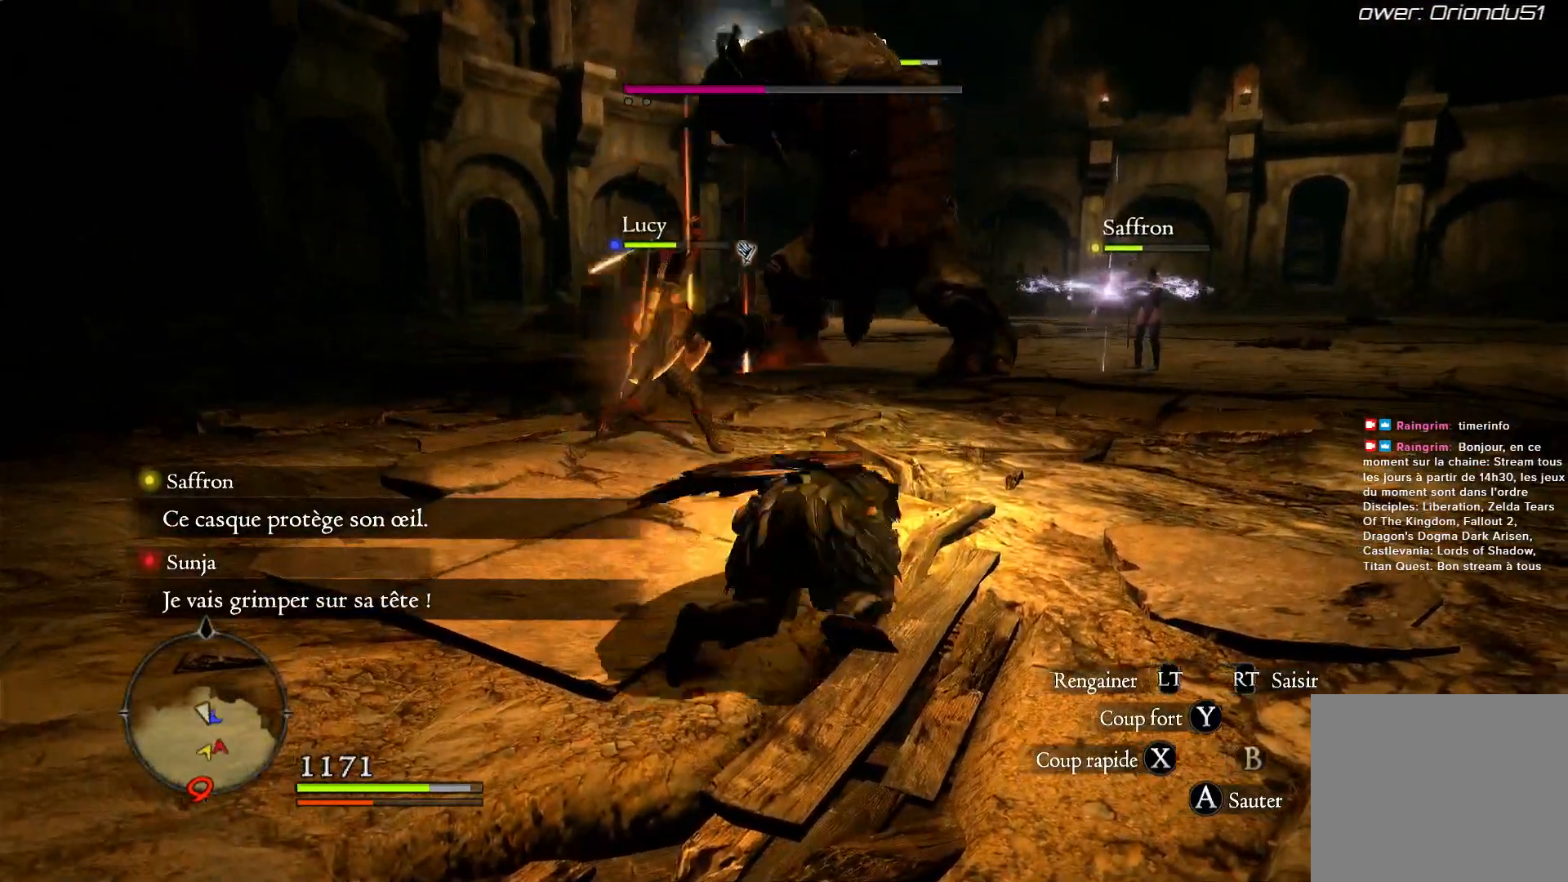
{"buttons": [], "left_stick": "up-right", "right_stick": "center", "events": [[50, "right_stick", "up-right"], [233, "right_stick", "center"]]}
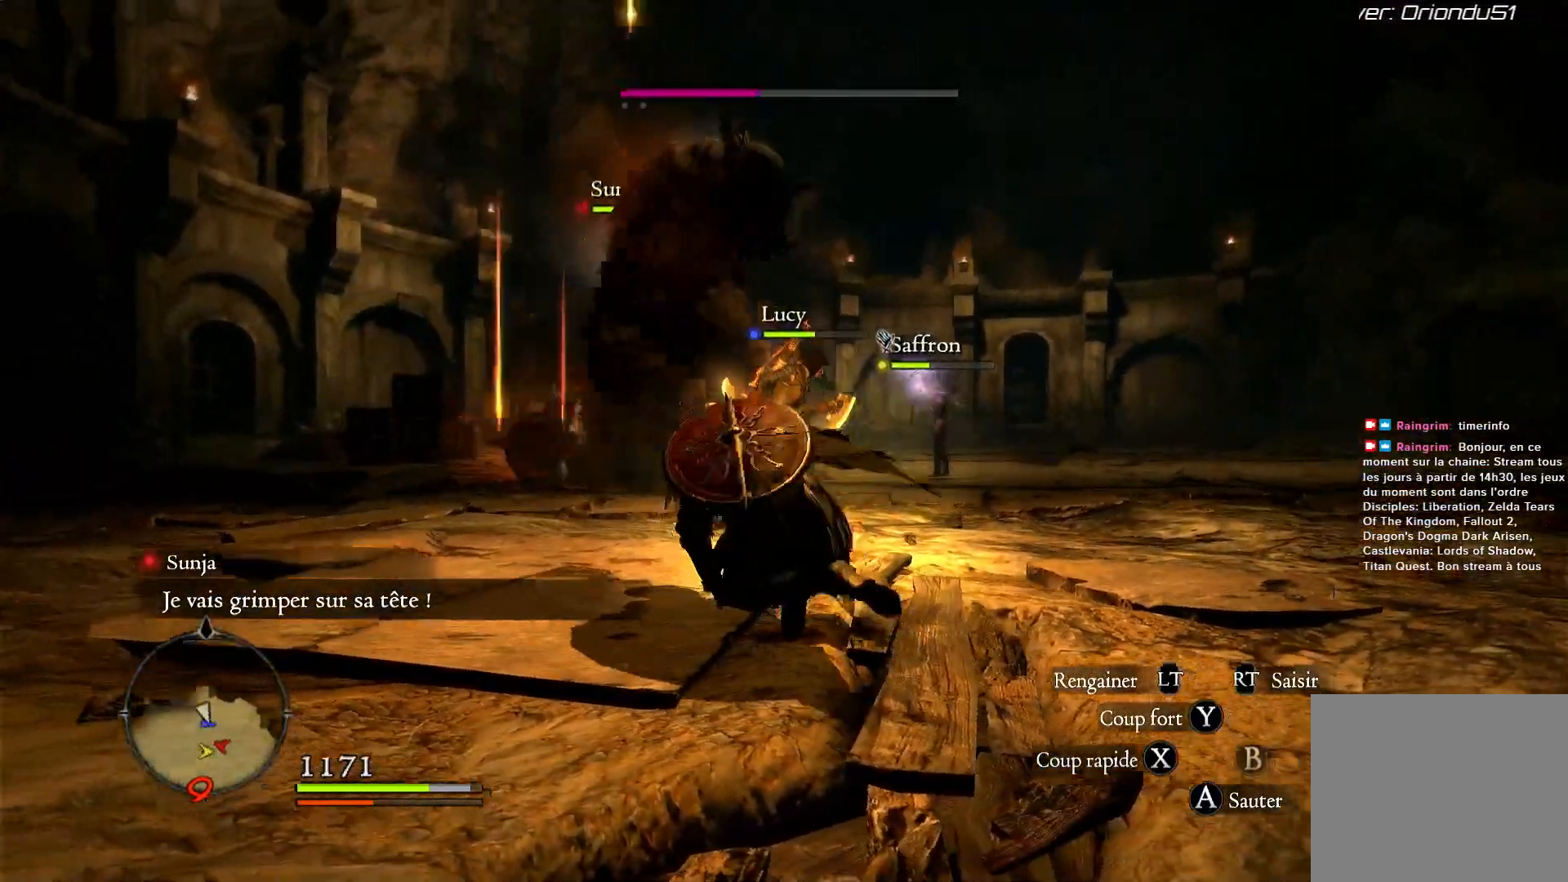
{"buttons": [], "left_stick": "up", "right_stick": "center", "events": [[50, "left_stick", "up"], [217, "right_stick", "down"], [317, "right_stick", "down-left"], [450, "right_stick", "center"]]}
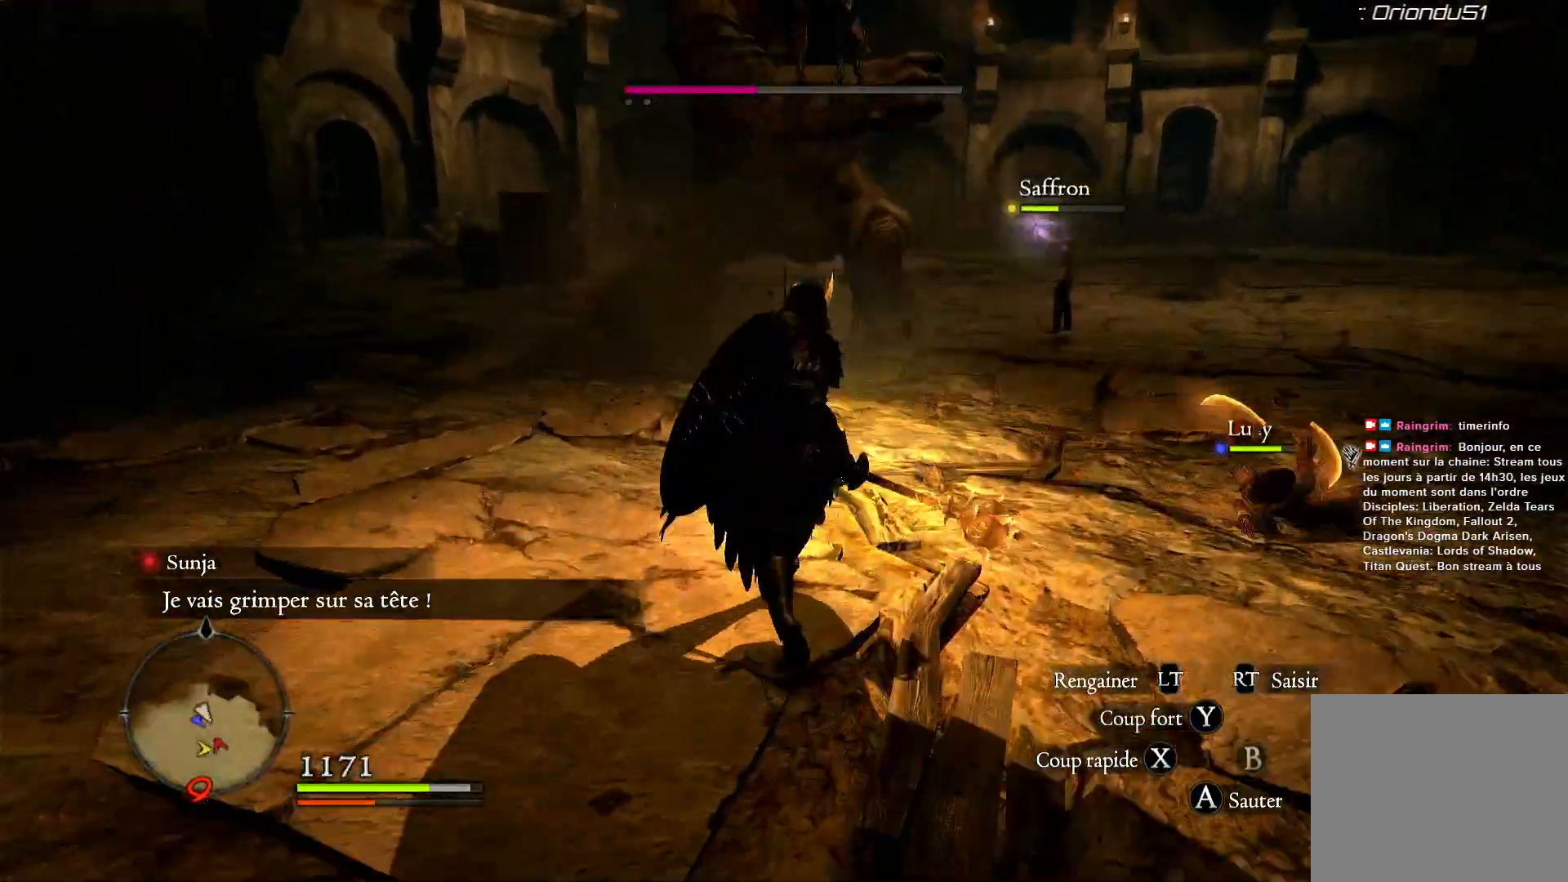
{"buttons": [], "left_stick": "up", "right_stick": "center", "events": [[150, "L3", "down"], [250, "L3", "up"]]}
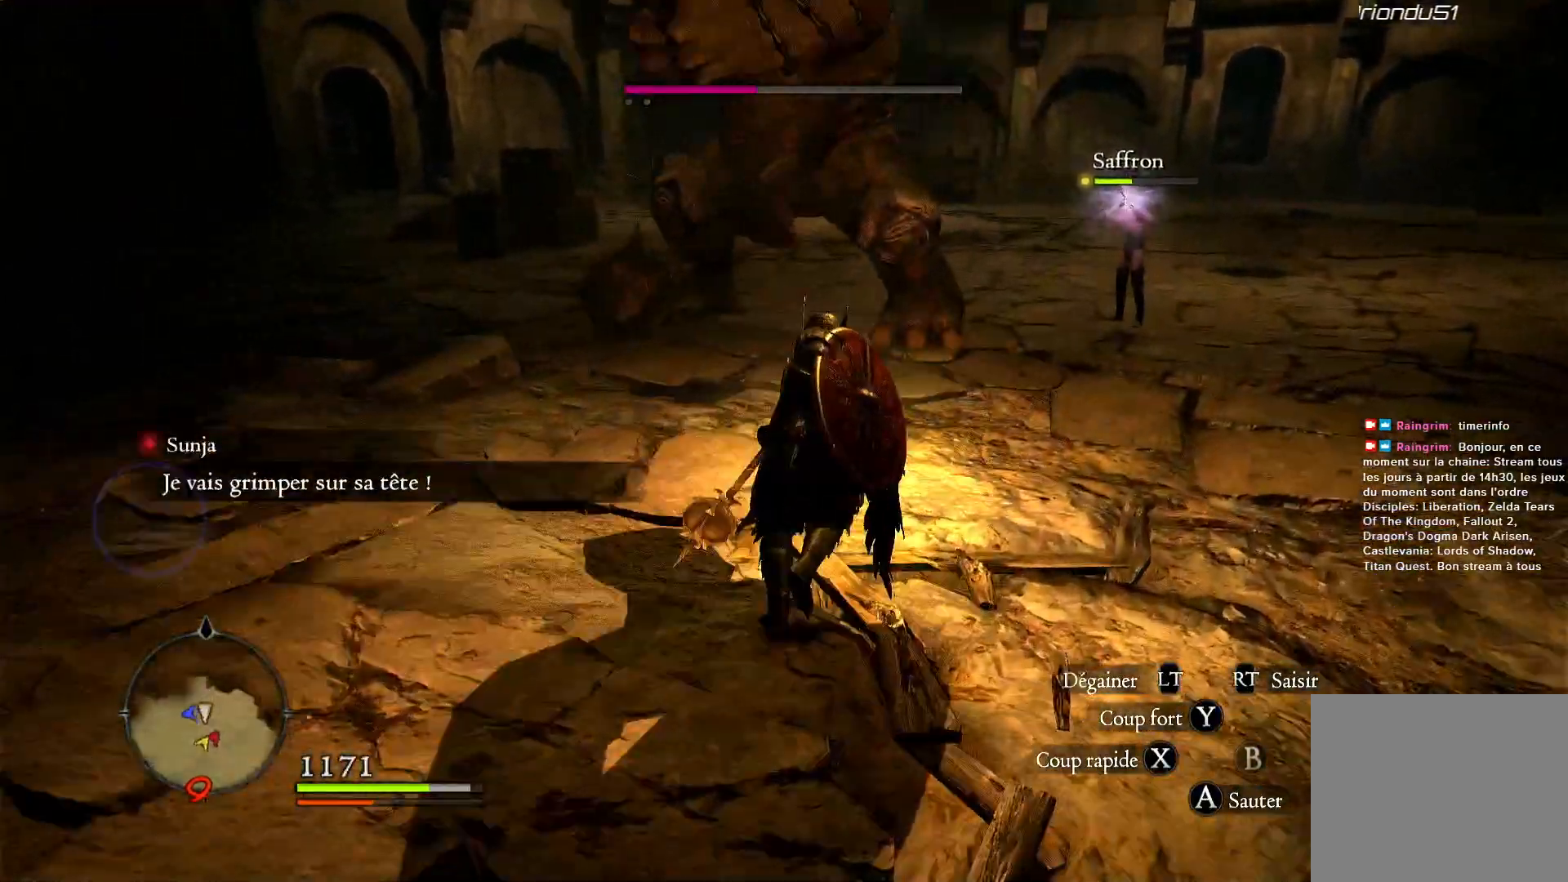
{"buttons": ["X", "R1"], "left_stick": "up", "right_stick": "center", "events": [[300, "R1", "down"], [333, "X", "down"]]}
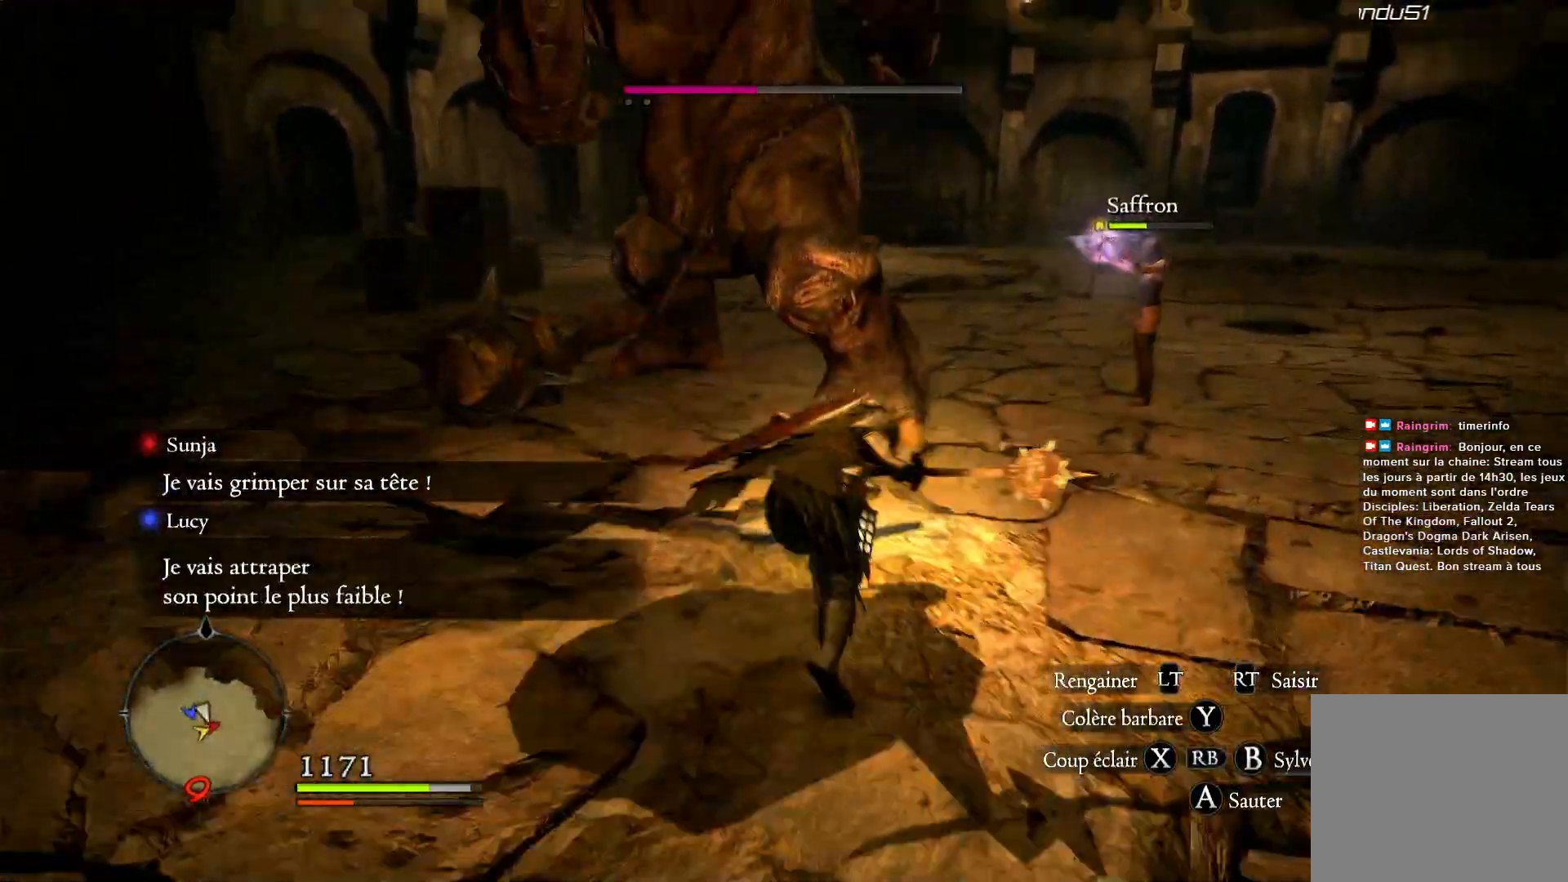
{"buttons": [], "left_stick": "up-right", "right_stick": "center", "events": [[17, "X", "up"], [300, "left_stick", "up-right"], [350, "R1", "up"]]}
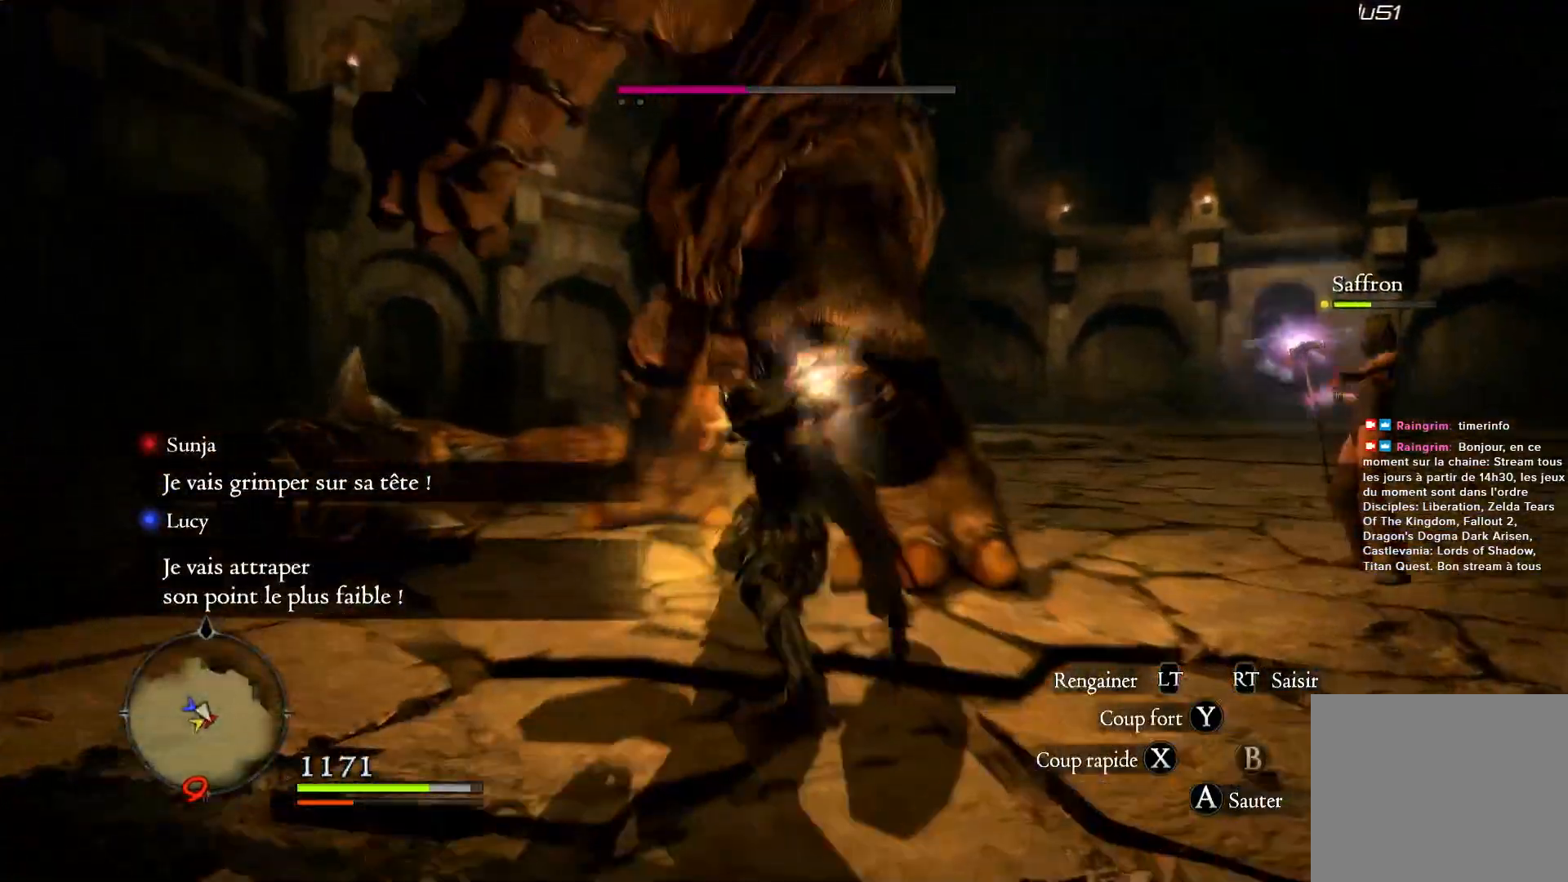
{"buttons": [], "left_stick": "right", "right_stick": "center", "events": [[67, "left_stick", "right"]]}
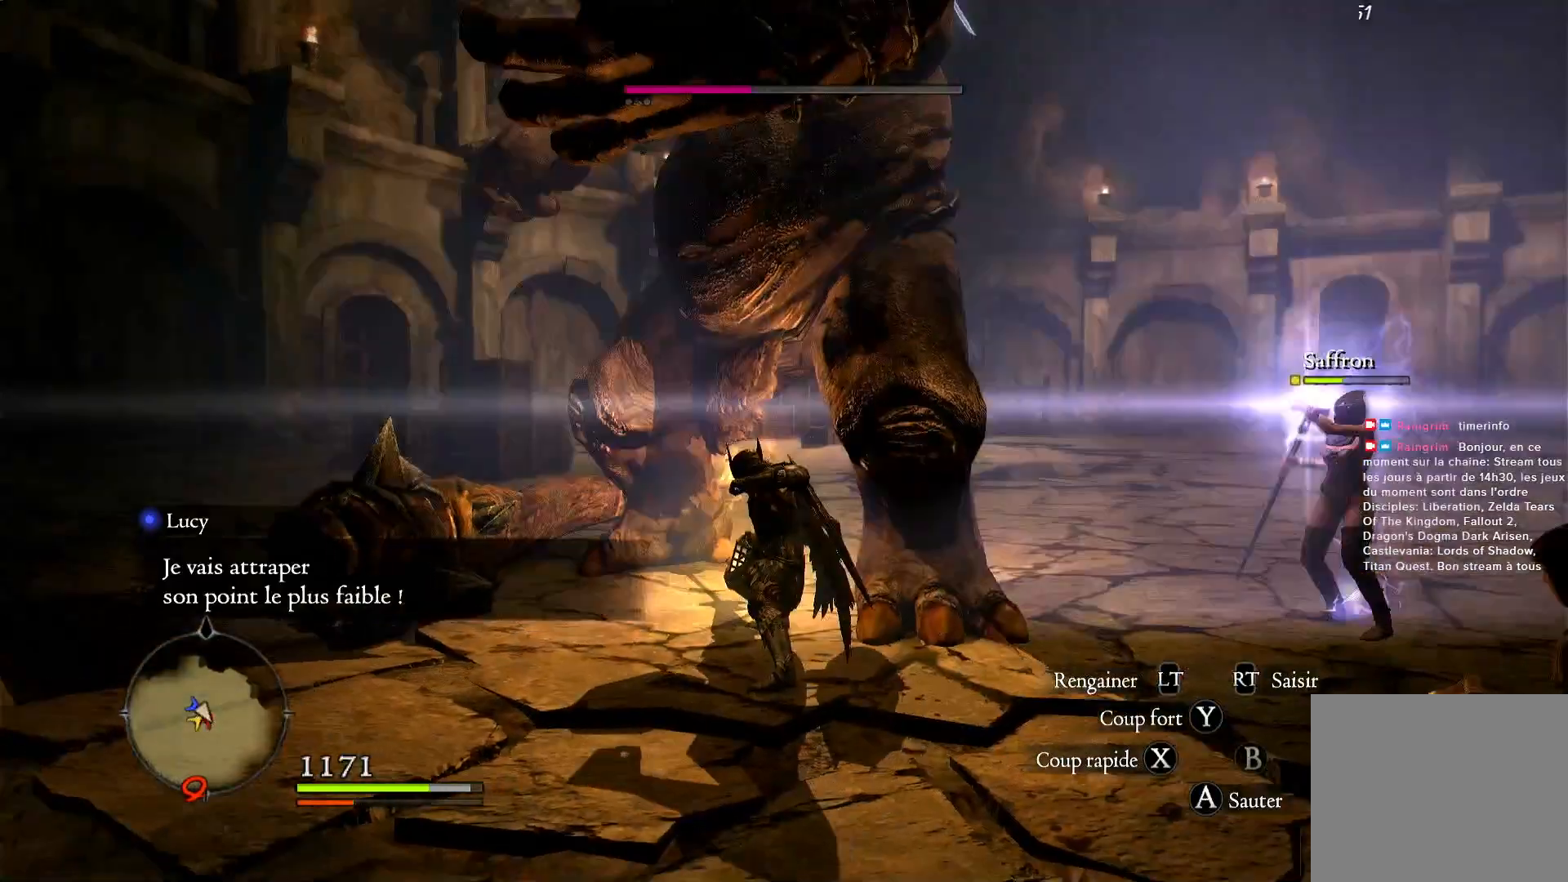
{"buttons": [], "left_stick": "up-left", "right_stick": "center", "events": [[117, "left_stick", "up"], [283, "left_stick", "up-left"]]}
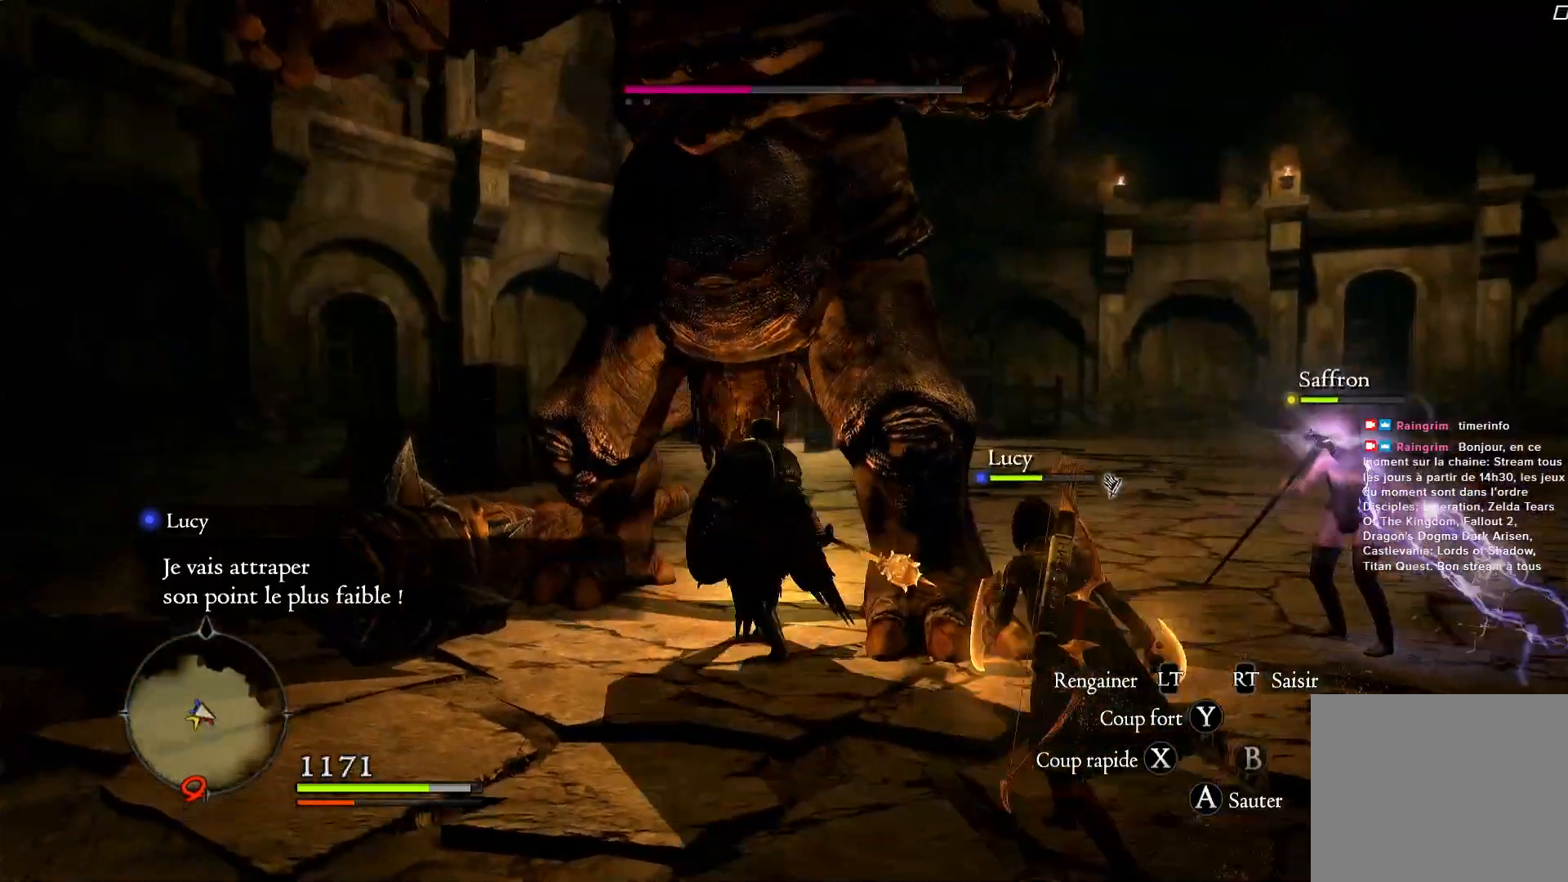
{"buttons": [], "left_stick": "up", "right_stick": "right", "events": [[150, "right_stick", "right"], [333, "left_stick", "up"]]}
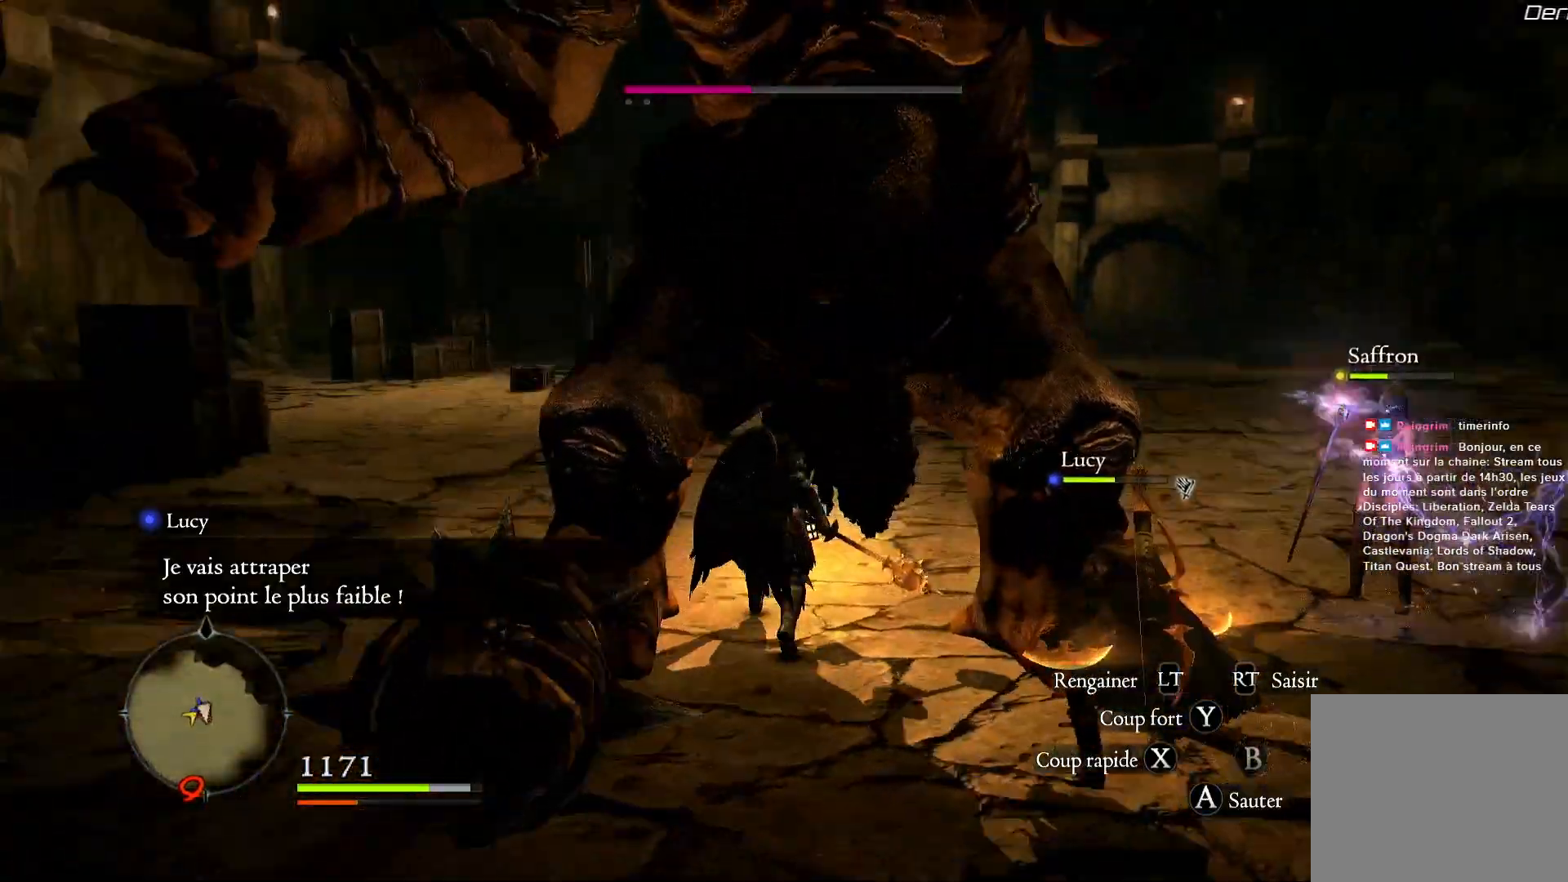
{"buttons": [], "left_stick": "left", "right_stick": "right", "events": [[450, "left_stick", "left"]]}
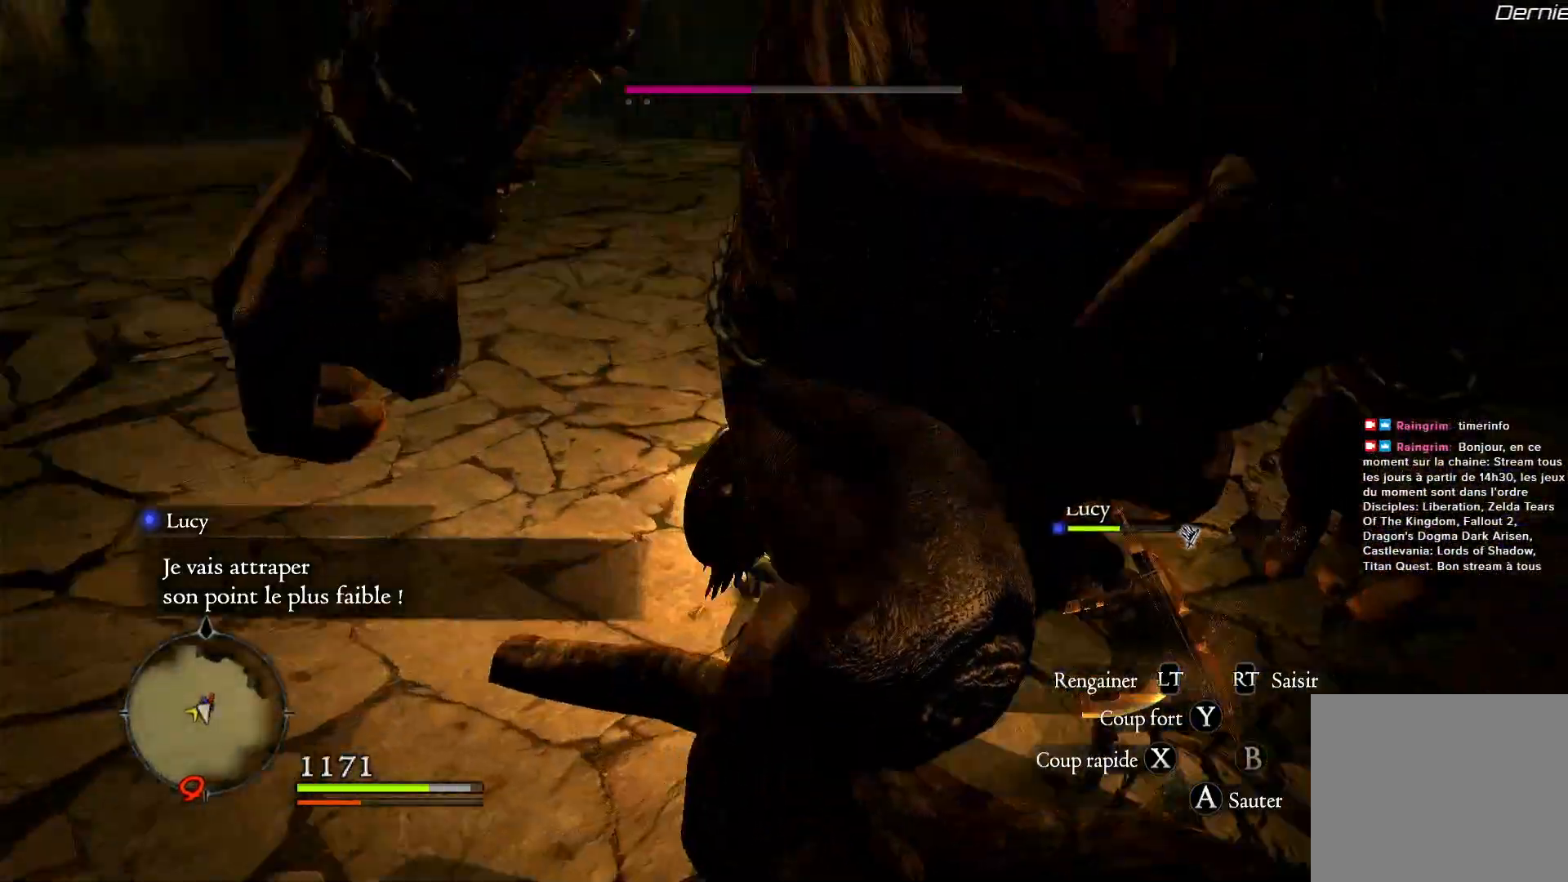
{"buttons": ["X"], "left_stick": "up-right", "right_stick": "center", "events": [[133, "left_stick", "up-left"], [317, "left_stick", "up-right"], [383, "right_stick", "center"], [450, "X", "down"]]}
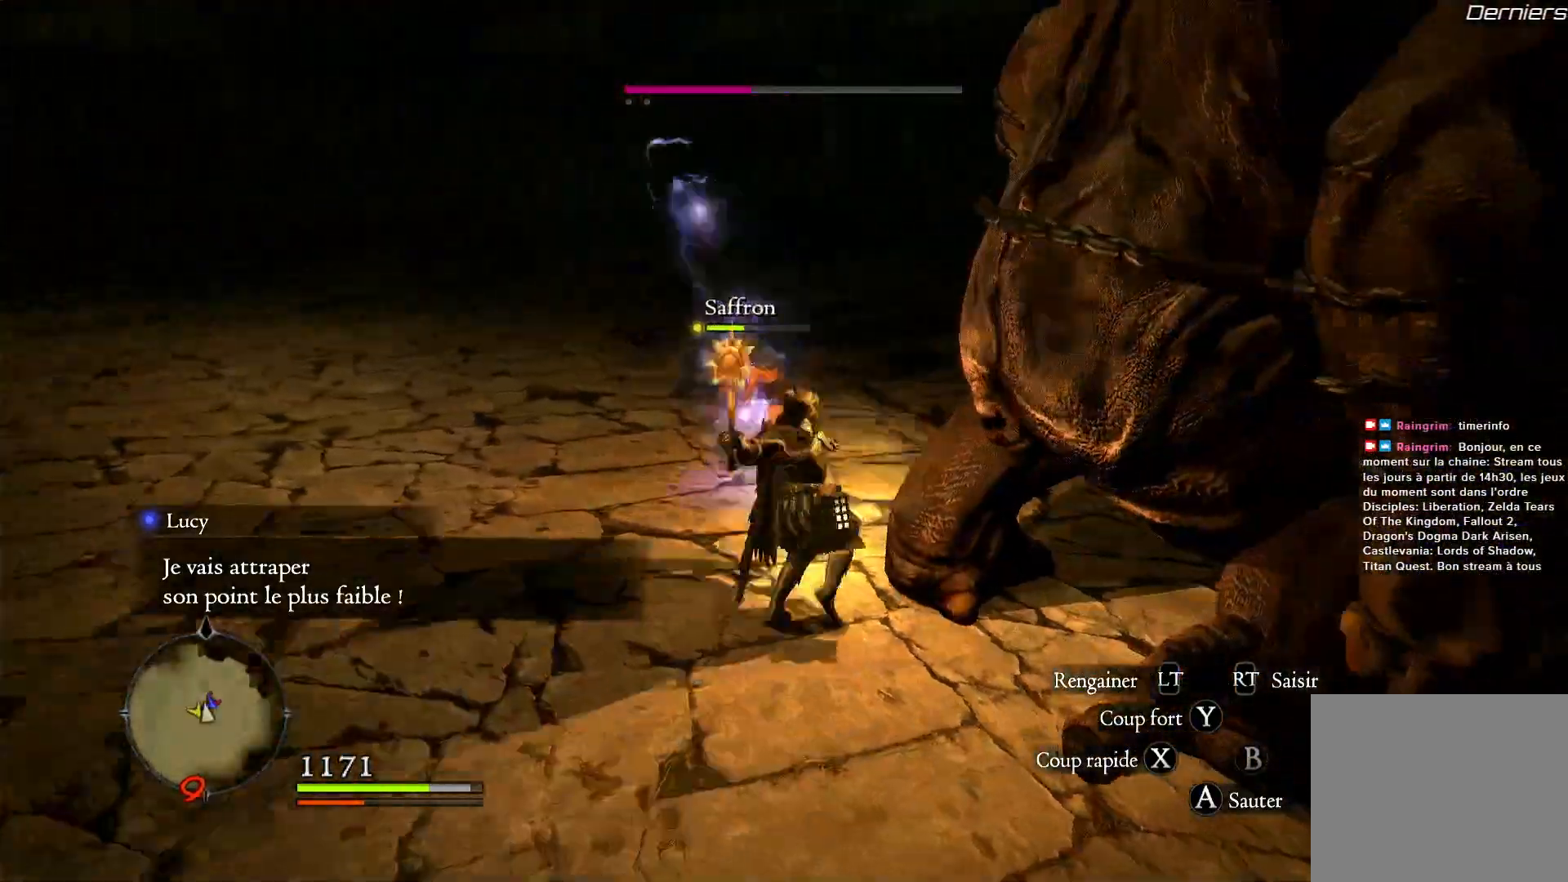
{"buttons": [], "left_stick": "center", "right_stick": "center", "events": [[33, "left_stick", "center"], [117, "X", "up"], [183, "X", "down"], [283, "X", "up"], [350, "X", "down"], [433, "X", "up"]]}
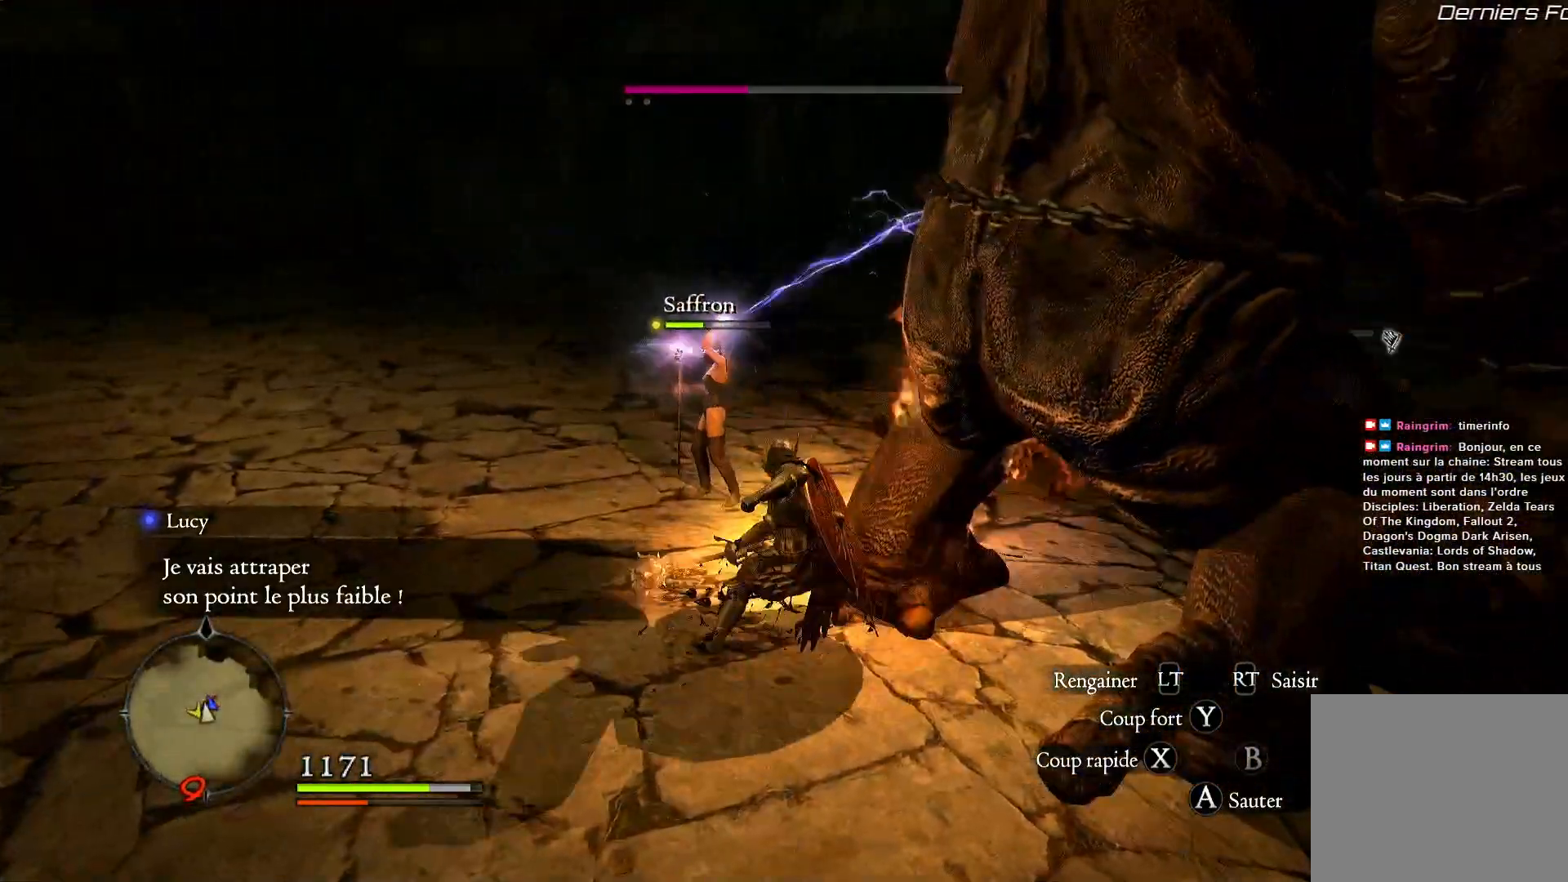
{"buttons": [], "left_stick": "center", "right_stick": "center", "events": [[17, "X", "down"], [117, "X", "up"], [217, "X", "down"], [300, "X", "up"], [367, "X", "down"], [483, "X", "up"]]}
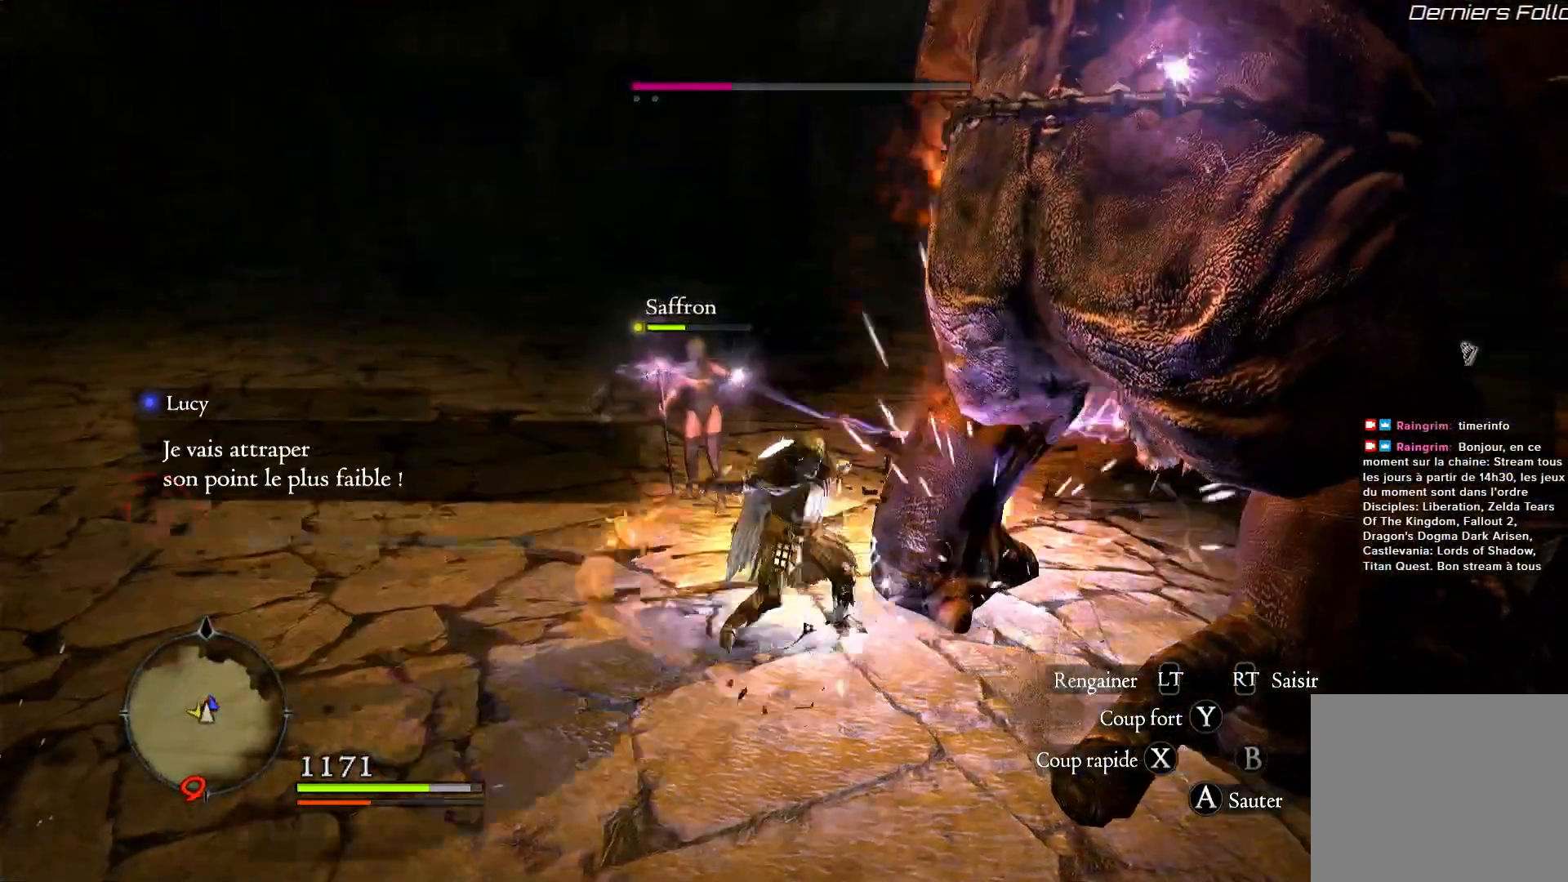
{"buttons": ["X"], "left_stick": "center", "right_stick": "center", "events": [[50, "X", "down"]]}
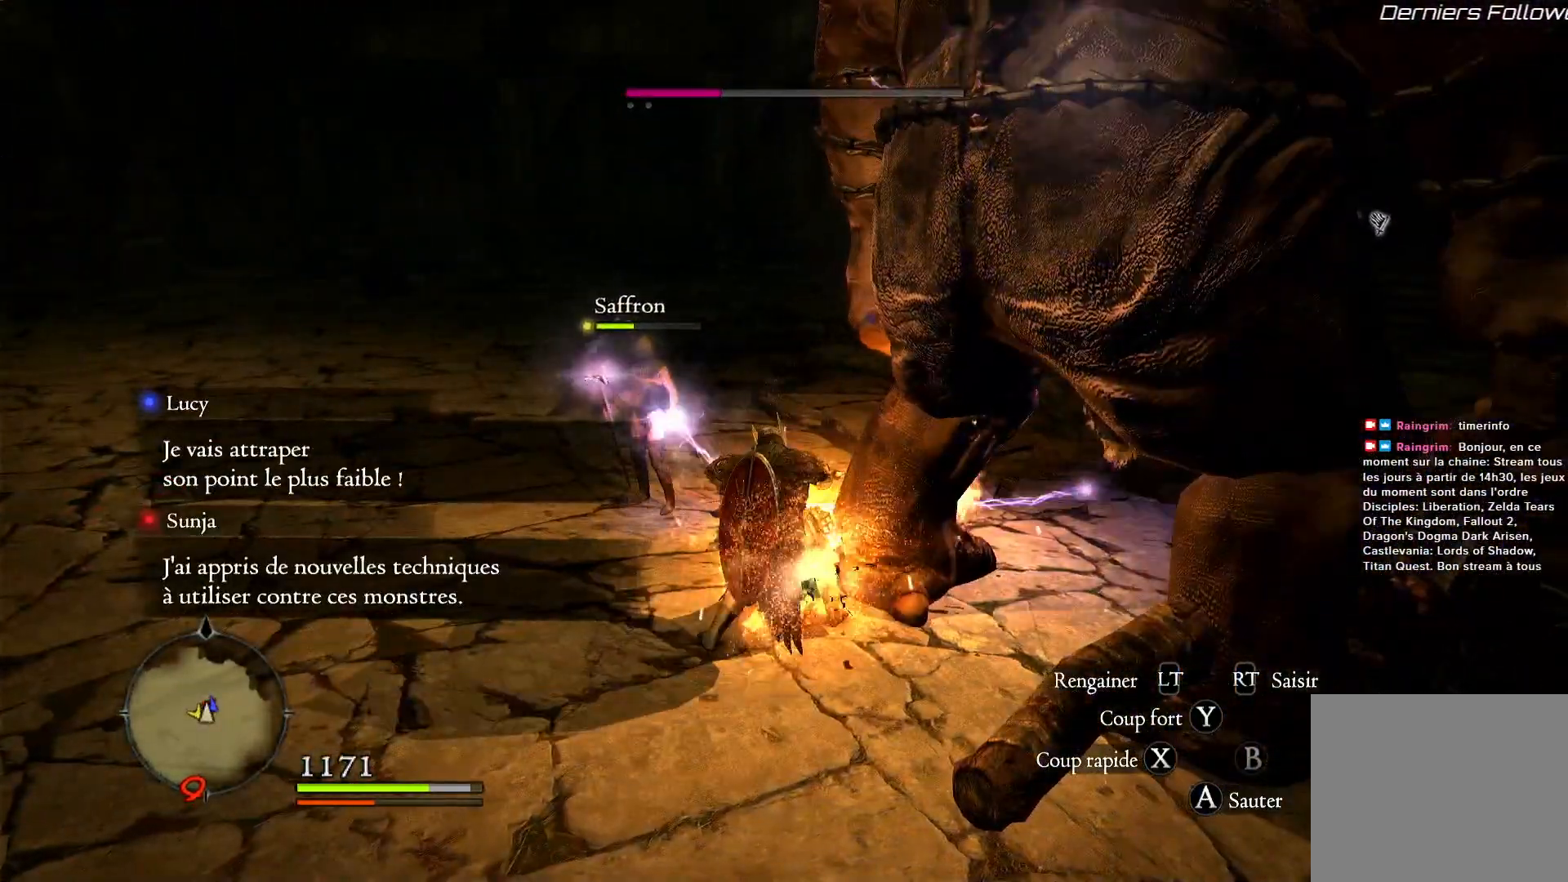
{"buttons": ["X"], "left_stick": "center", "right_stick": "center", "events": [[50, "X", "up"], [100, "X", "down"], [250, "X", "up"], [350, "X", "down"], [417, "X", "up"], [500, "X", "down"]]}
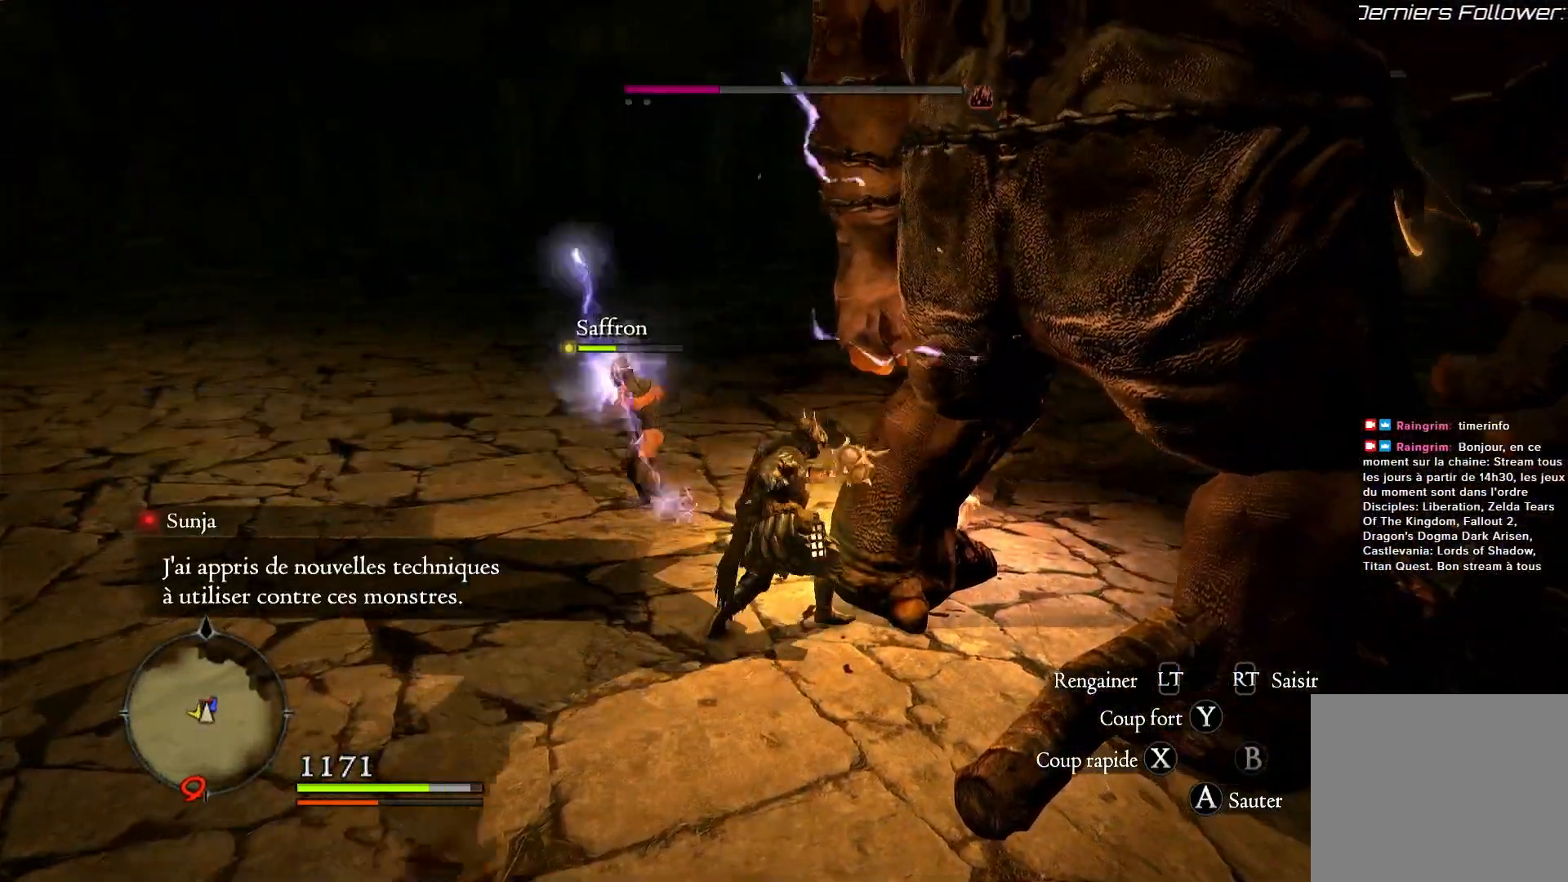
{"buttons": [], "left_stick": "center", "right_stick": "center", "events": [[117, "X", "up"], [183, "X", "down"], [283, "X", "up"], [383, "X", "down"], [467, "X", "up"]]}
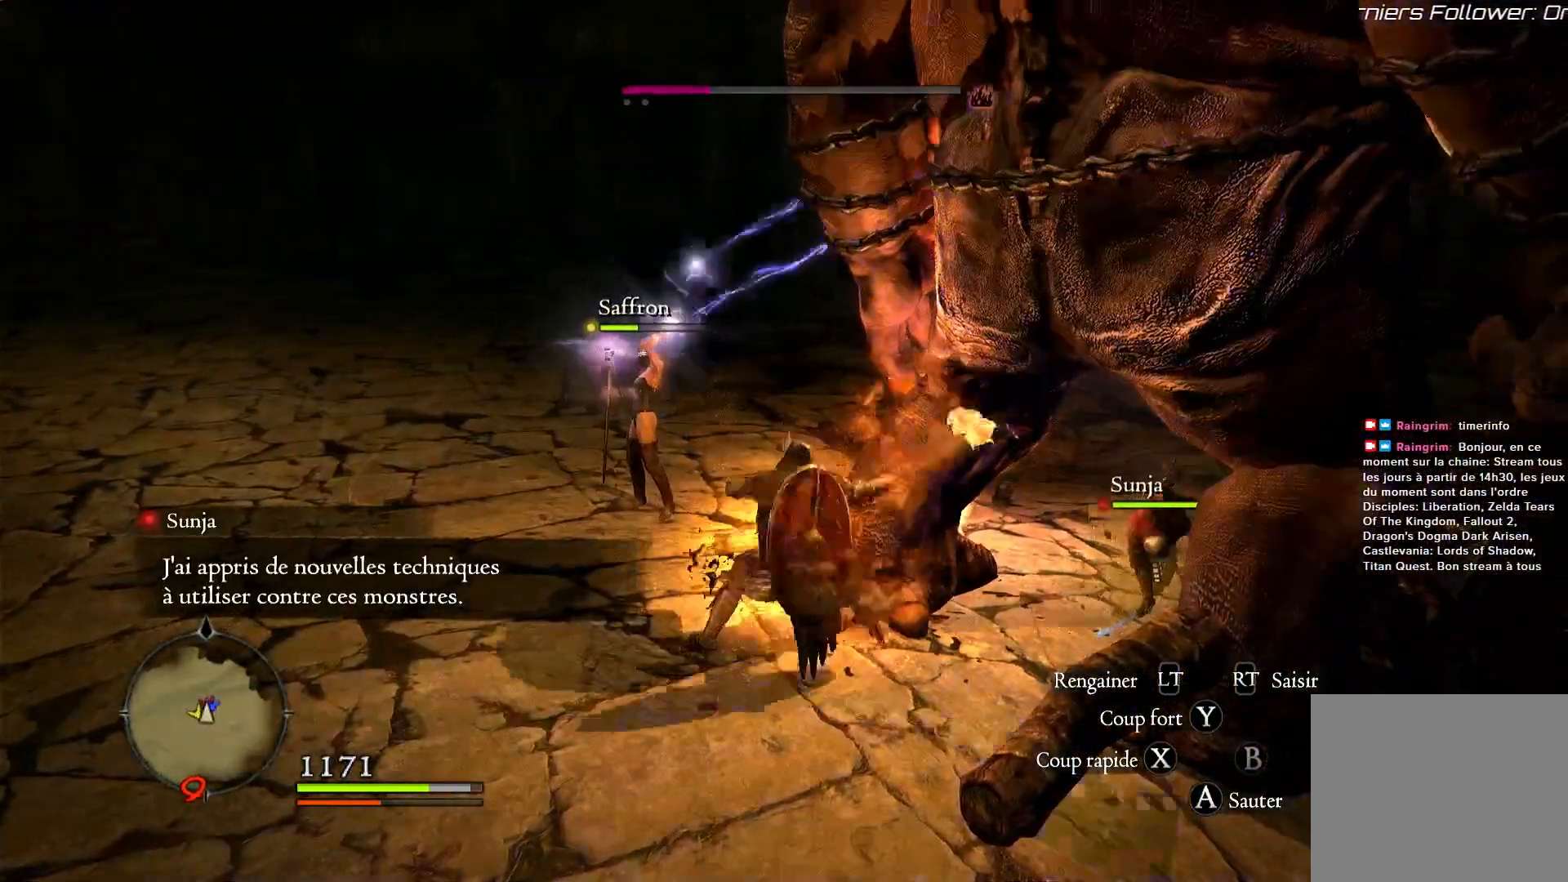
{"buttons": ["X"], "left_stick": "center", "right_stick": "center", "events": [[50, "X", "down"], [150, "X", "up"], [250, "X", "down"], [333, "X", "up"], [400, "X", "down"]]}
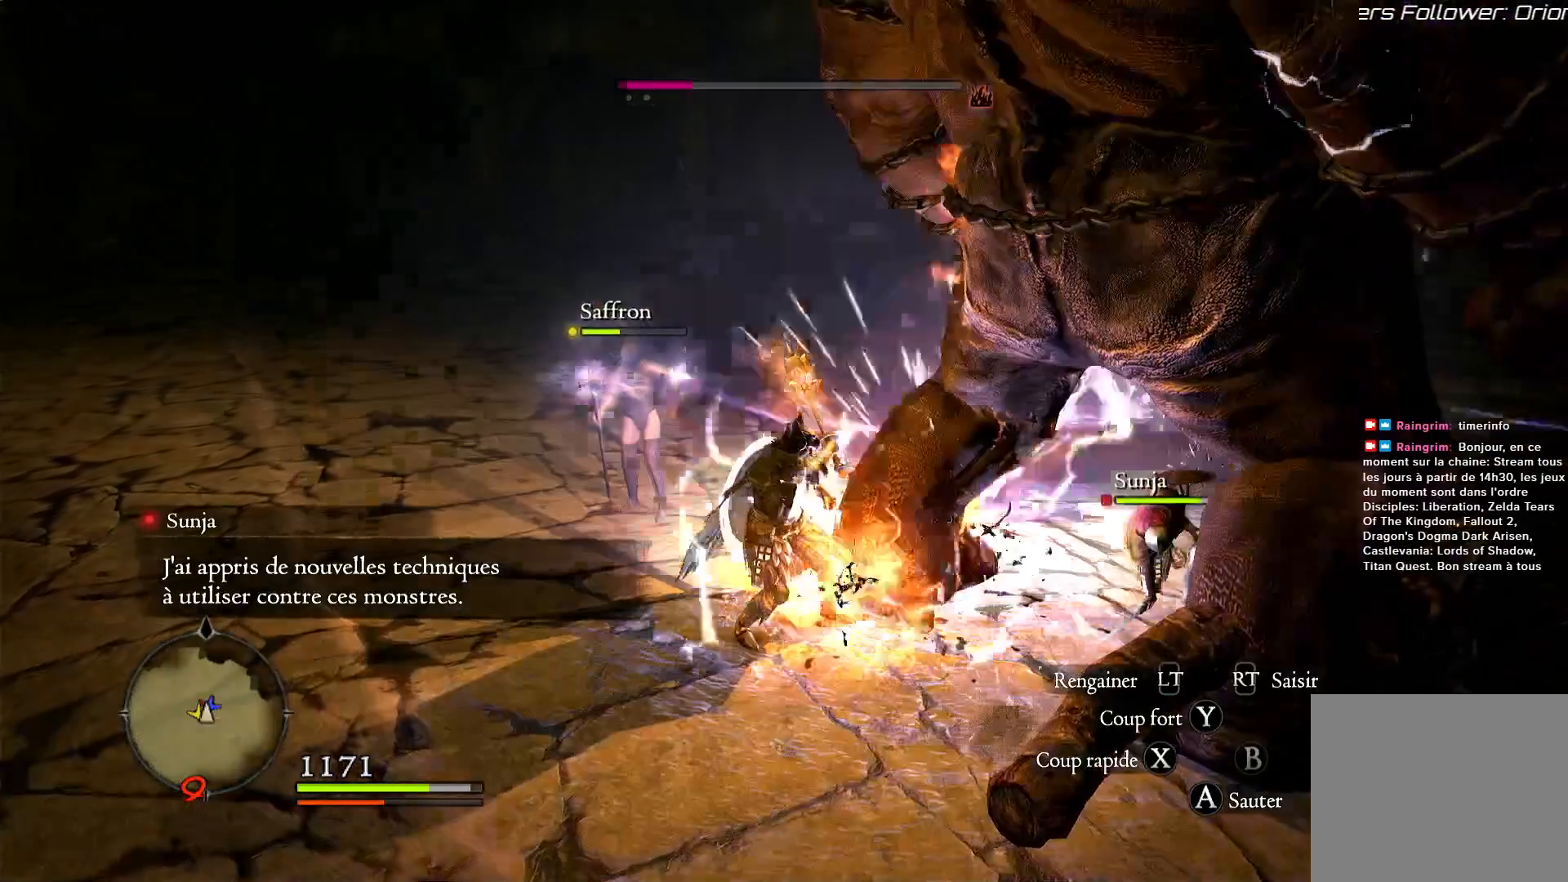
{"buttons": ["X"], "left_stick": "center", "right_stick": "center", "events": [[50, "X", "up"], [117, "X", "down"], [417, "X", "up"], [483, "X", "down"]]}
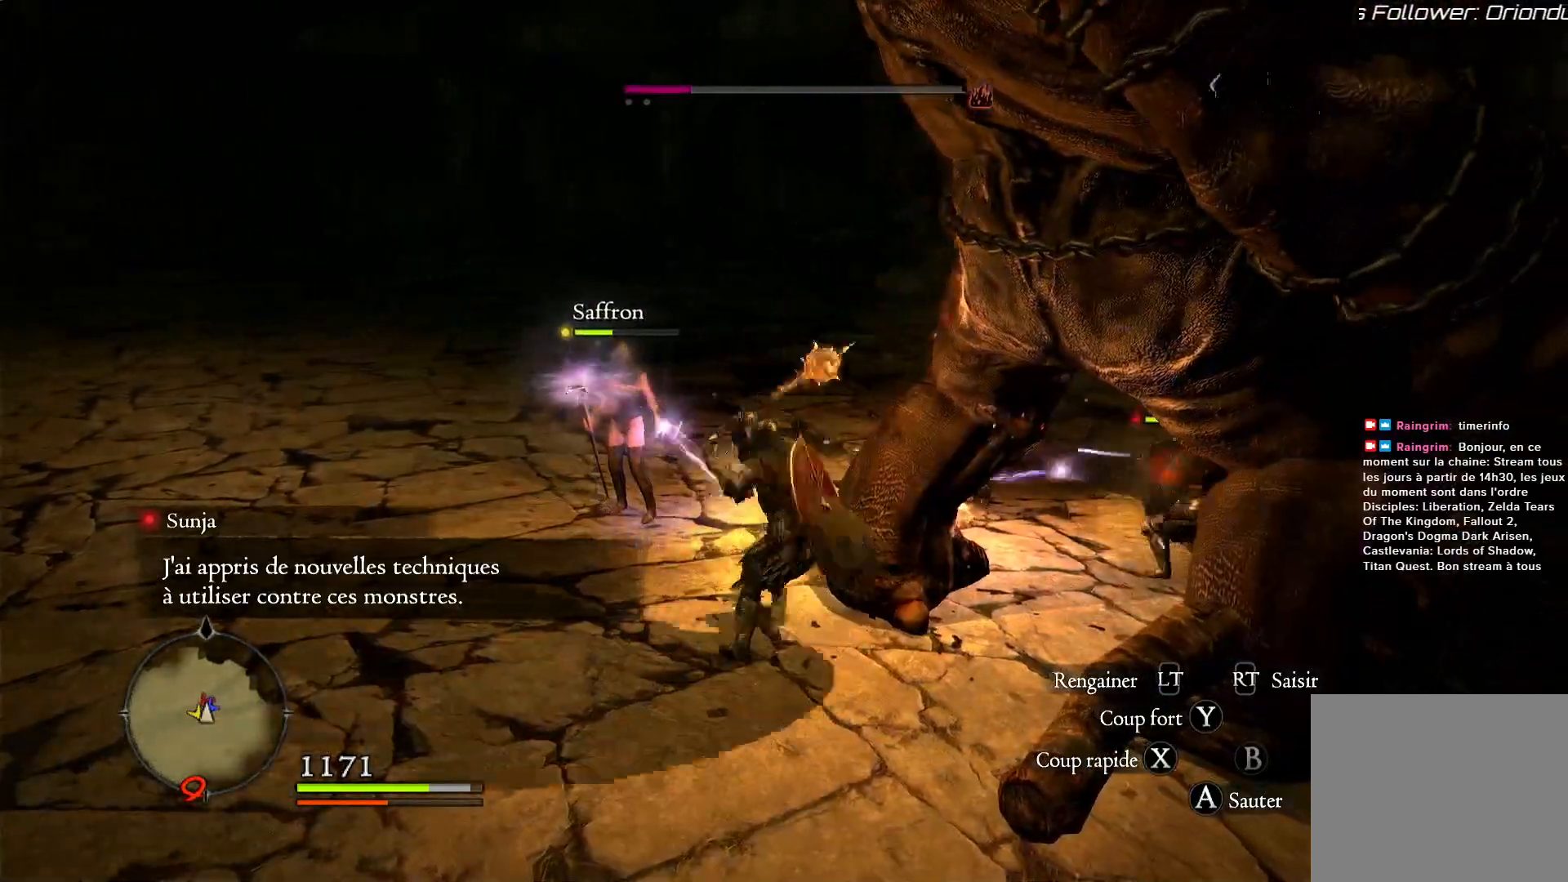
{"buttons": ["X"], "left_stick": "center", "right_stick": "center", "events": [[83, "X", "up"], [167, "X", "down"], [250, "X", "up"], [350, "X", "down"]]}
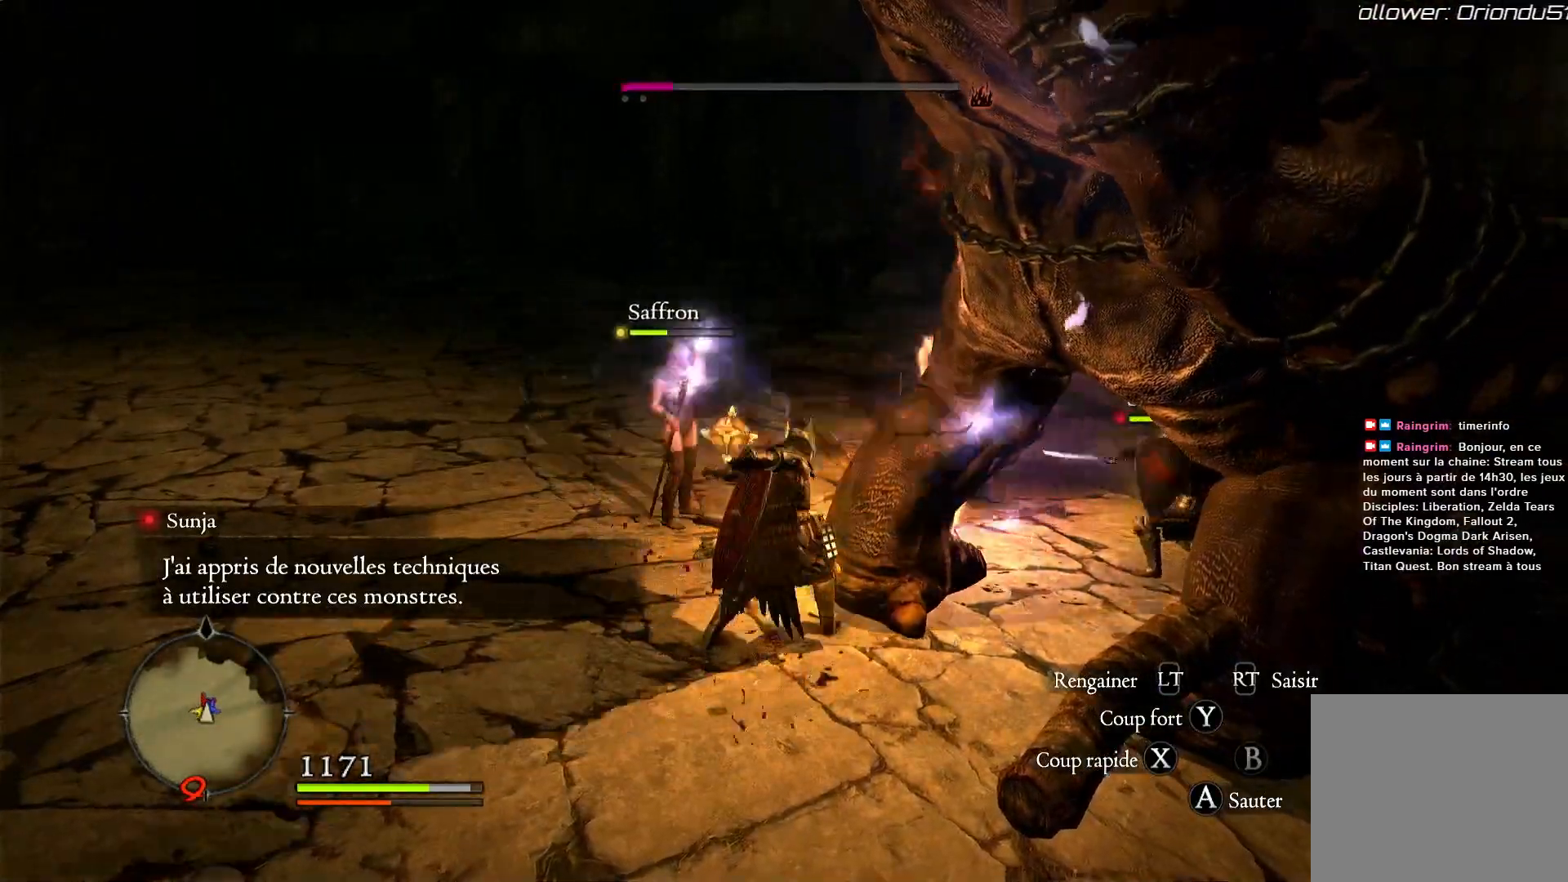
{"buttons": ["X"], "left_stick": "center", "right_stick": "center", "events": [[183, "X", "up"], [283, "X", "down"], [400, "X", "up"], [467, "X", "down"]]}
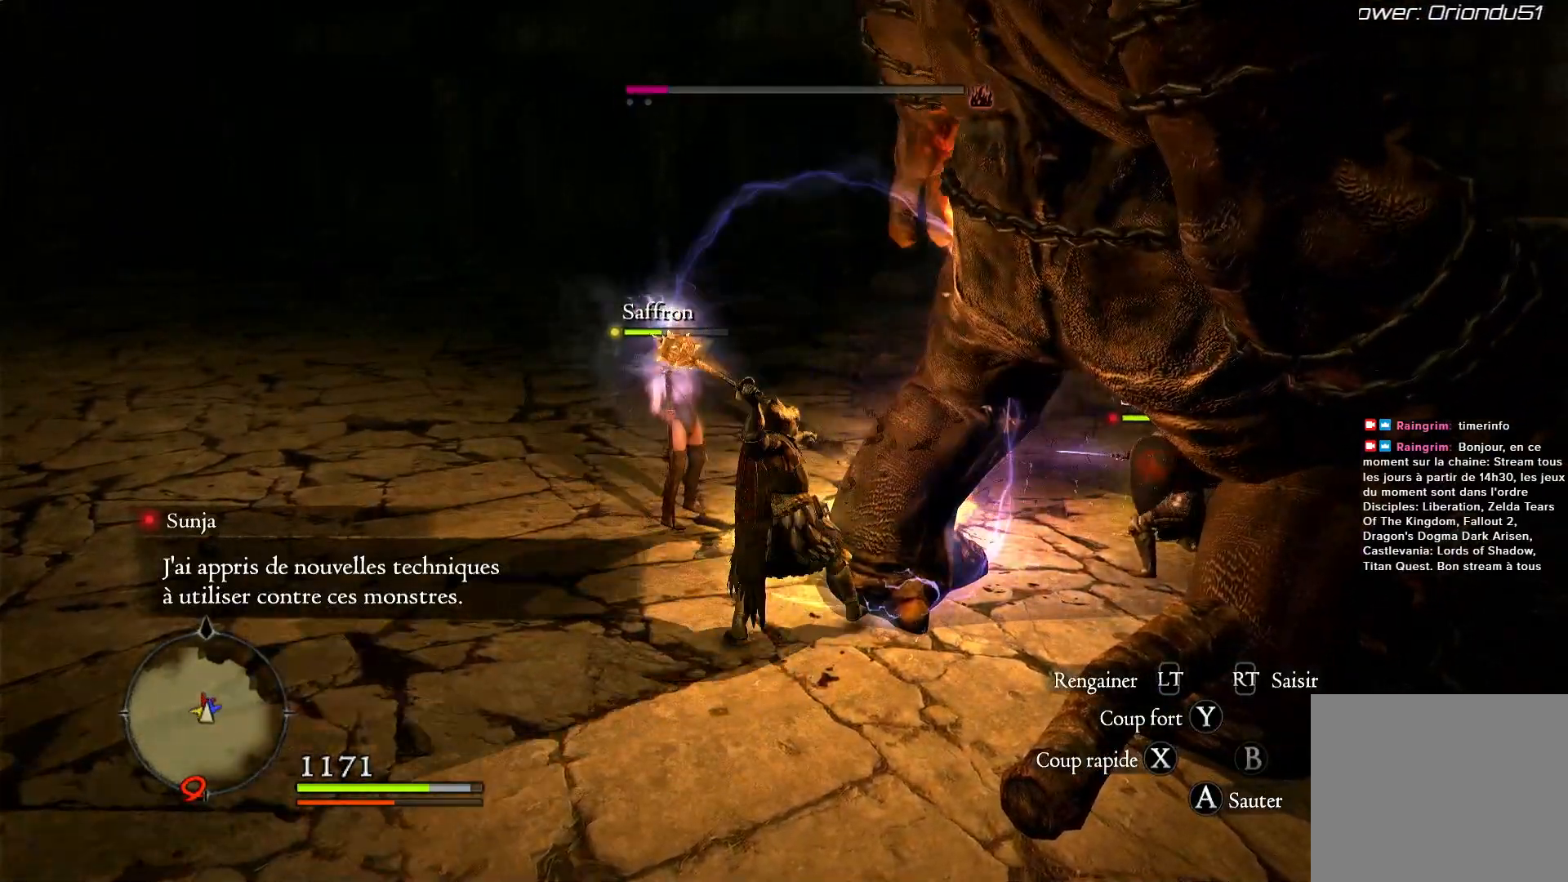
{"buttons": [], "left_stick": "center", "right_stick": "center", "events": [[117, "X", "up"], [183, "X", "down"], [283, "X", "up"], [367, "X", "down"], [483, "X", "up"]]}
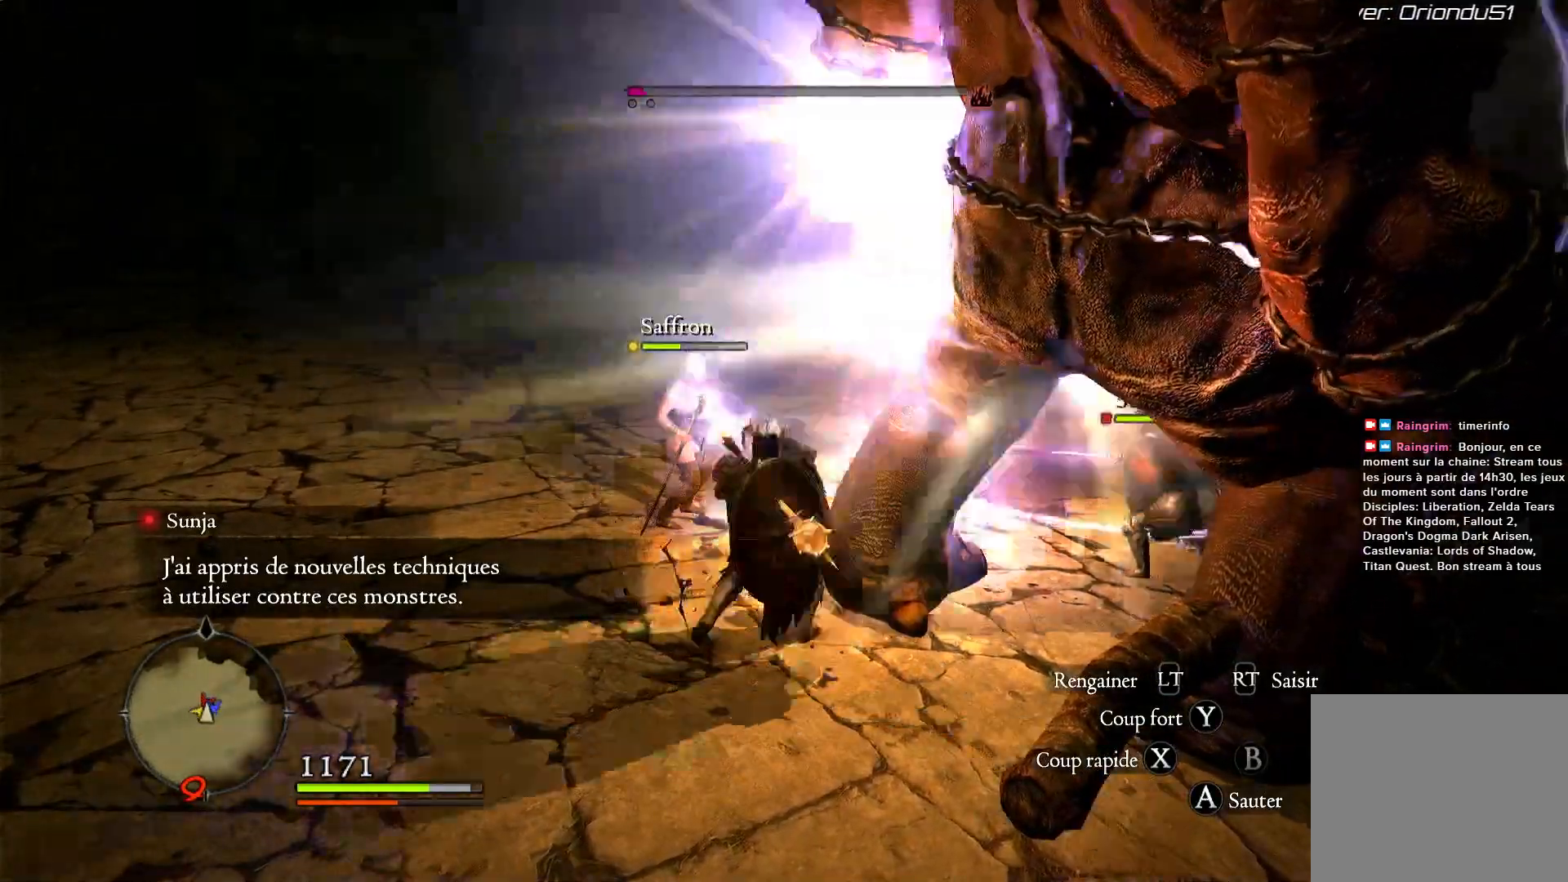
{"buttons": ["X"], "left_stick": "center", "right_stick": "center", "events": [[83, "X", "down"], [183, "X", "up"], [233, "X", "down"], [383, "X", "up"], [450, "X", "down"]]}
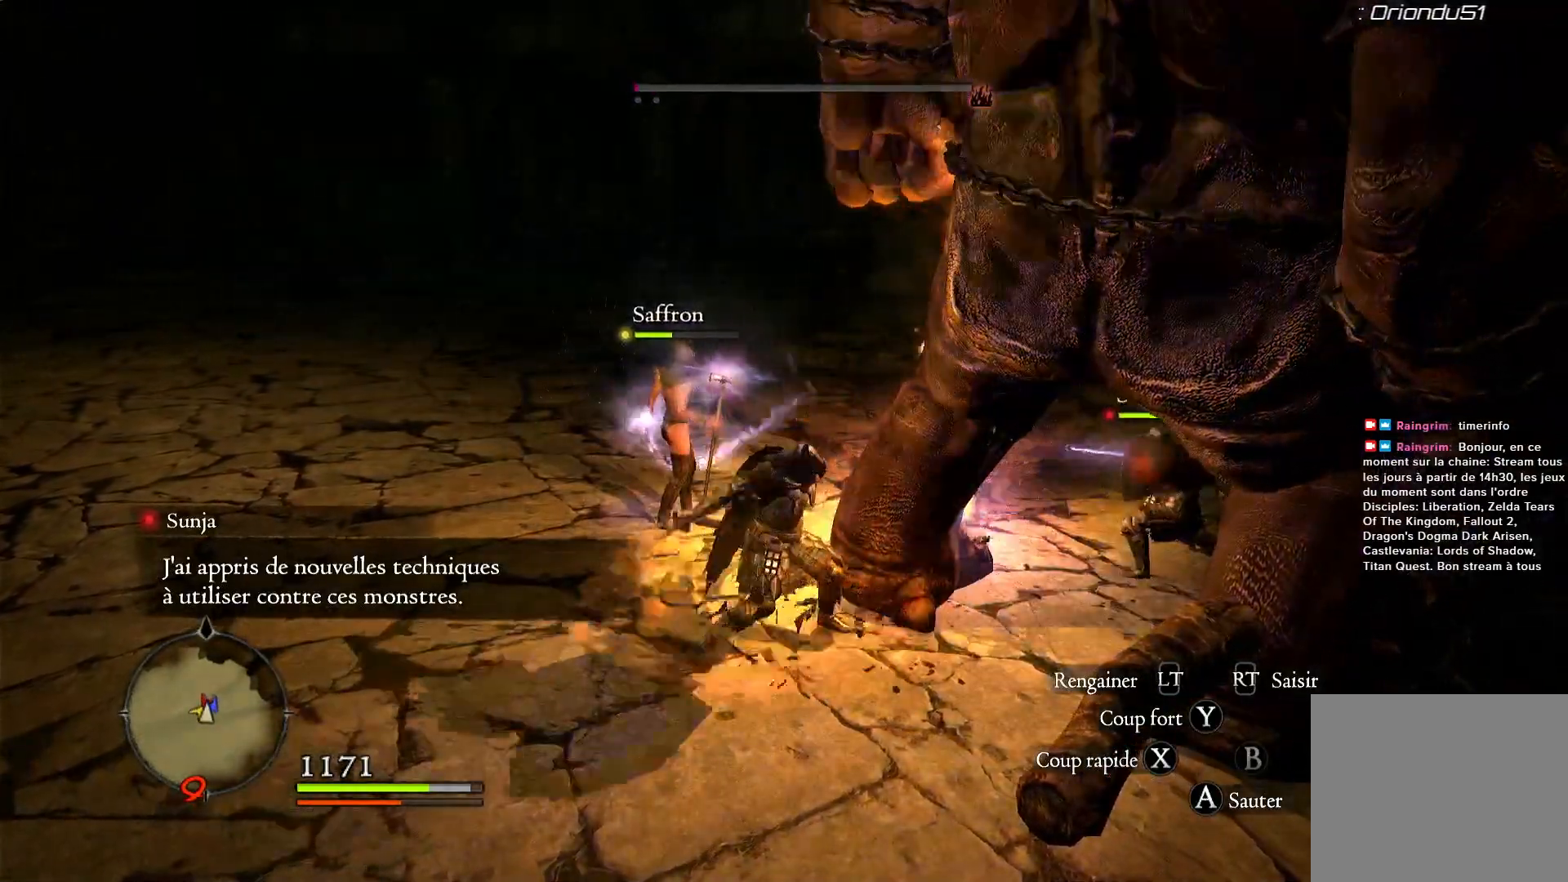
{"buttons": ["X"], "left_stick": "center", "right_stick": "center", "events": [[100, "X", "up"], [167, "X", "down"], [317, "X", "up"], [383, "X", "down"]]}
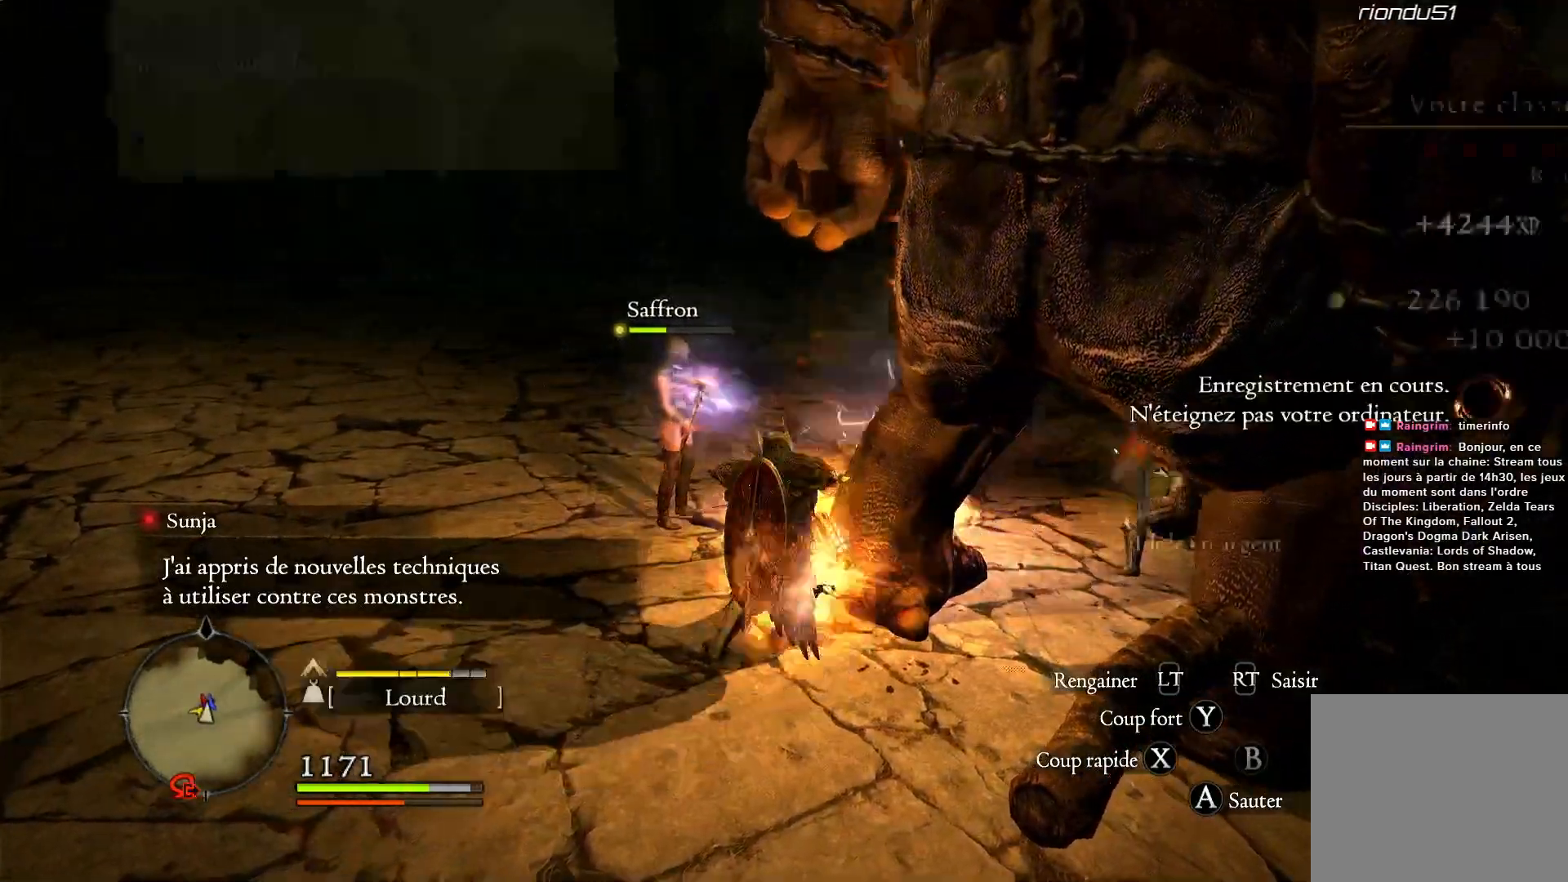
{"buttons": [], "left_stick": "center", "right_stick": "center", "events": [[33, "X", "up"], [67, "X", "down"], [217, "X", "up"]]}